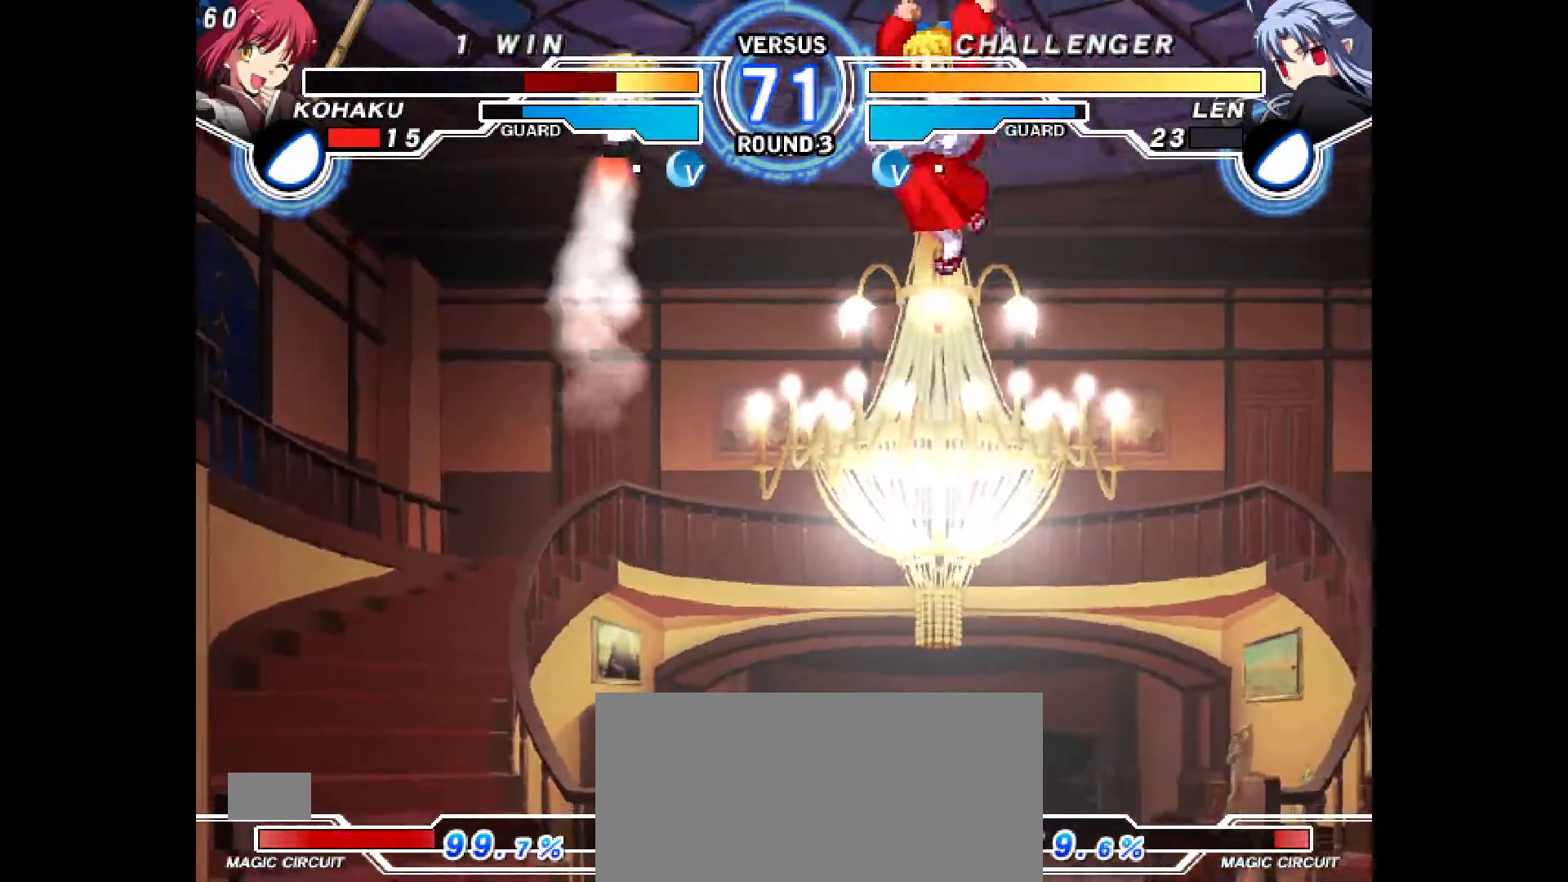
Gameplay with a controller (PlayStation layout); each line is a JSON object with the inputs held at the frame after it. "events" lists button and stick changes between this image and that frame as [ms after this image, input, new state], when the widget could be followed in between. Not read: L3 R3.
{"buttons": ["DPAD_DOWN", "DPAD_LEFT"], "events": [[283, "DPAD_DOWN", "down"]]}
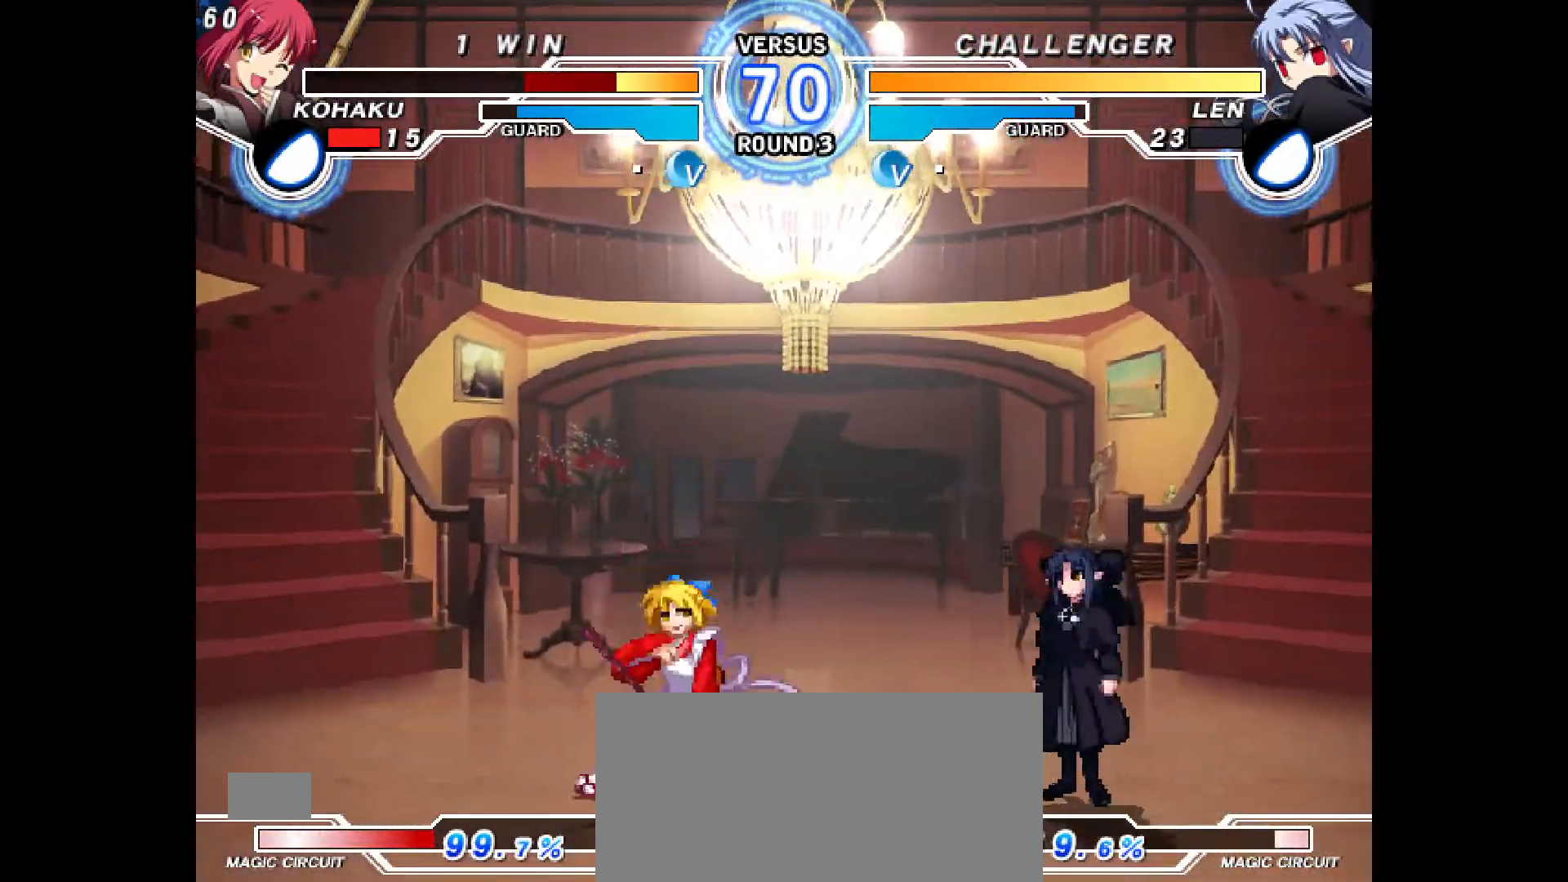
{"buttons": ["DPAD_UP", "DPAD_LEFT"], "events": [[150, "DPAD_DOWN", "up"], [300, "DPAD_UP", "down"]]}
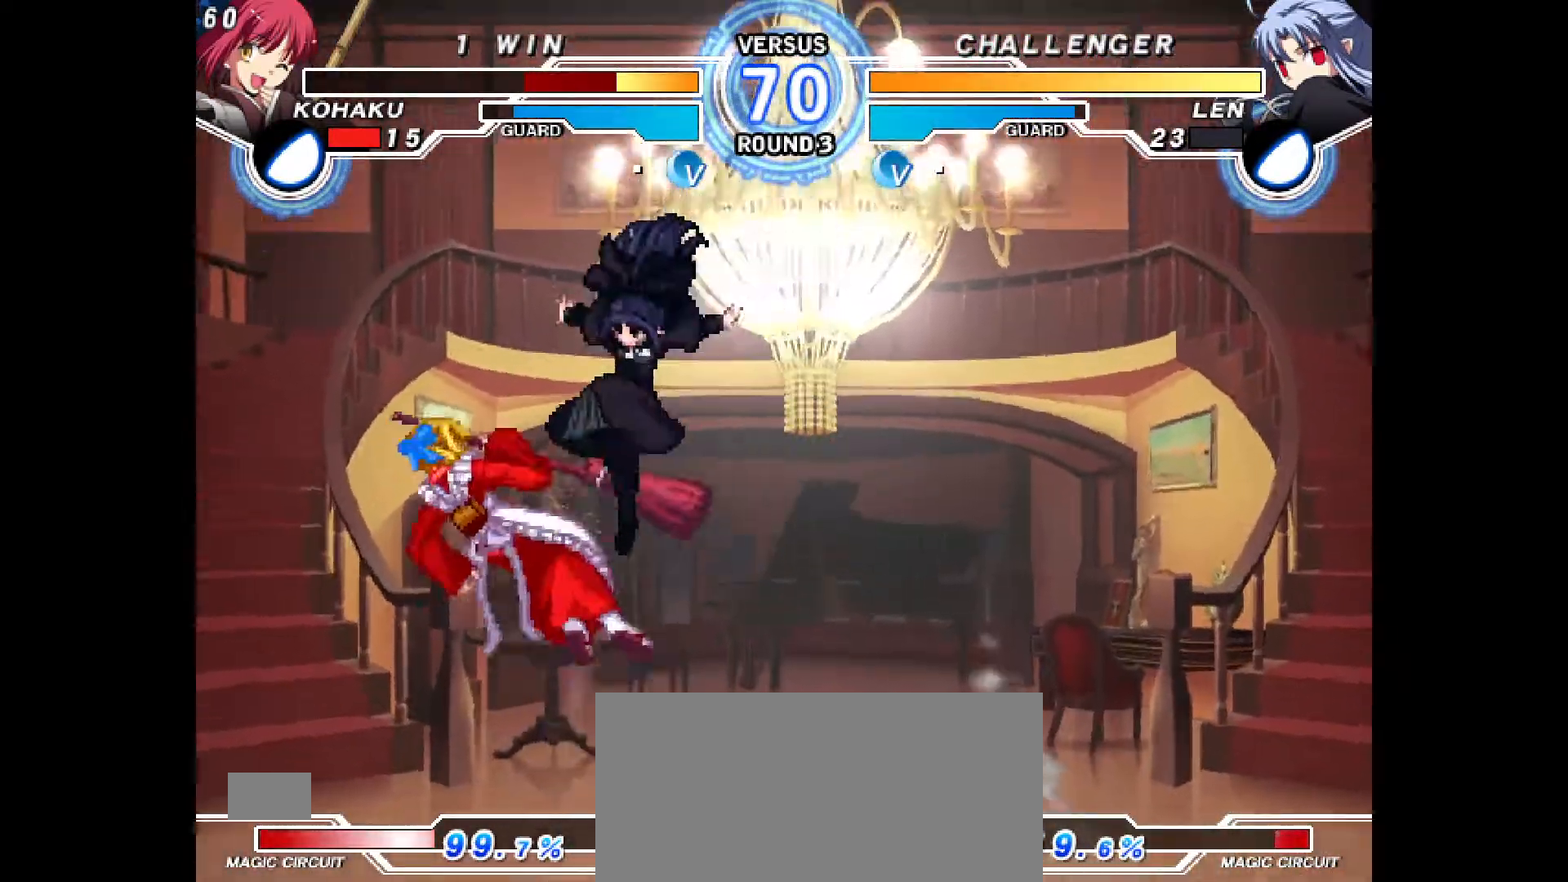
{"buttons": [], "events": [[167, "DPAD_UP", "up"], [200, "CROSS", "down"], [350, "CROSS", "up"], [450, "DPAD_LEFT", "up"]]}
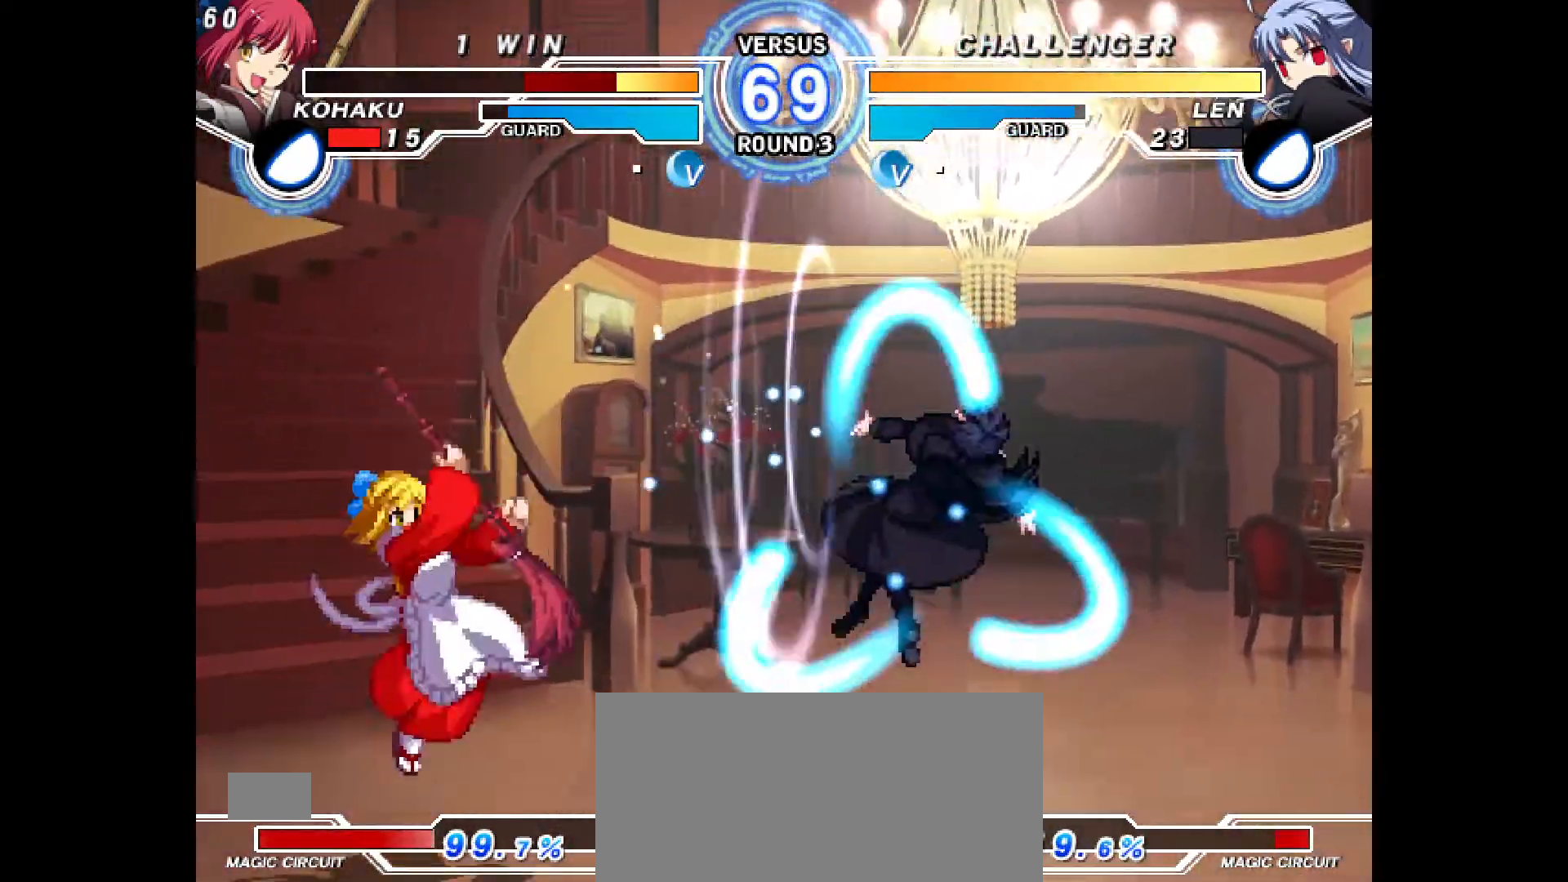
{"buttons": [], "events": [[17, "DPAD_UP", "down"], [133, "DPAD_RIGHT", "down"], [167, "DPAD_UP", "up"], [167, "TRIANGLE", "down"], [233, "TRIANGLE", "up"], [317, "DPAD_RIGHT", "up"], [400, "CIRCLE", "down"], [483, "CIRCLE", "up"]]}
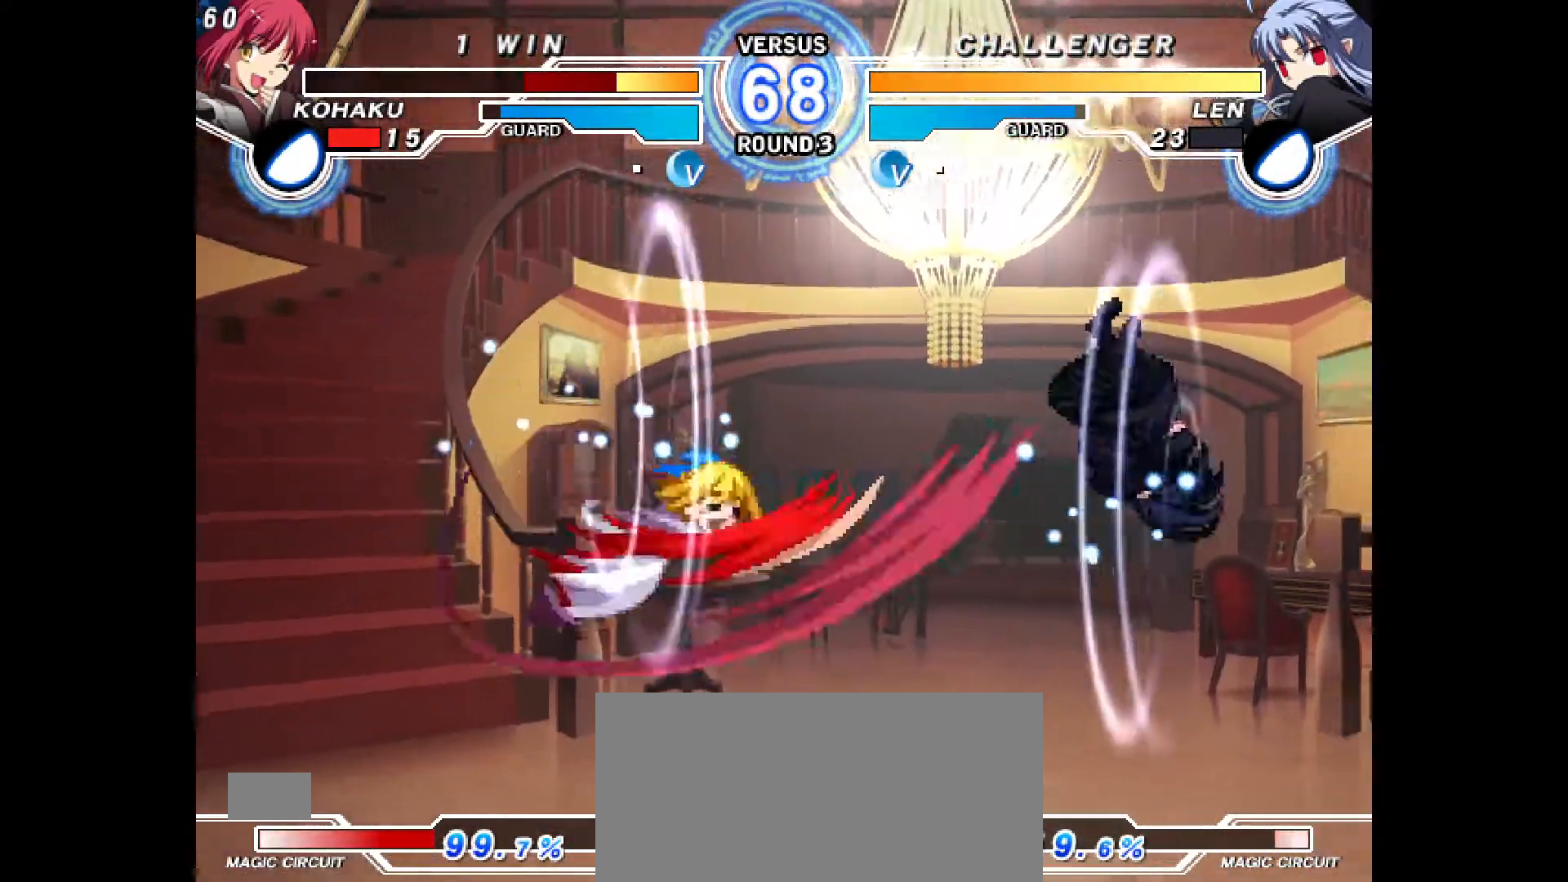
{"buttons": ["DPAD_RIGHT"], "events": [[67, "DPAD_RIGHT", "down"], [133, "DPAD_RIGHT", "up"], [200, "DPAD_RIGHT", "down"]]}
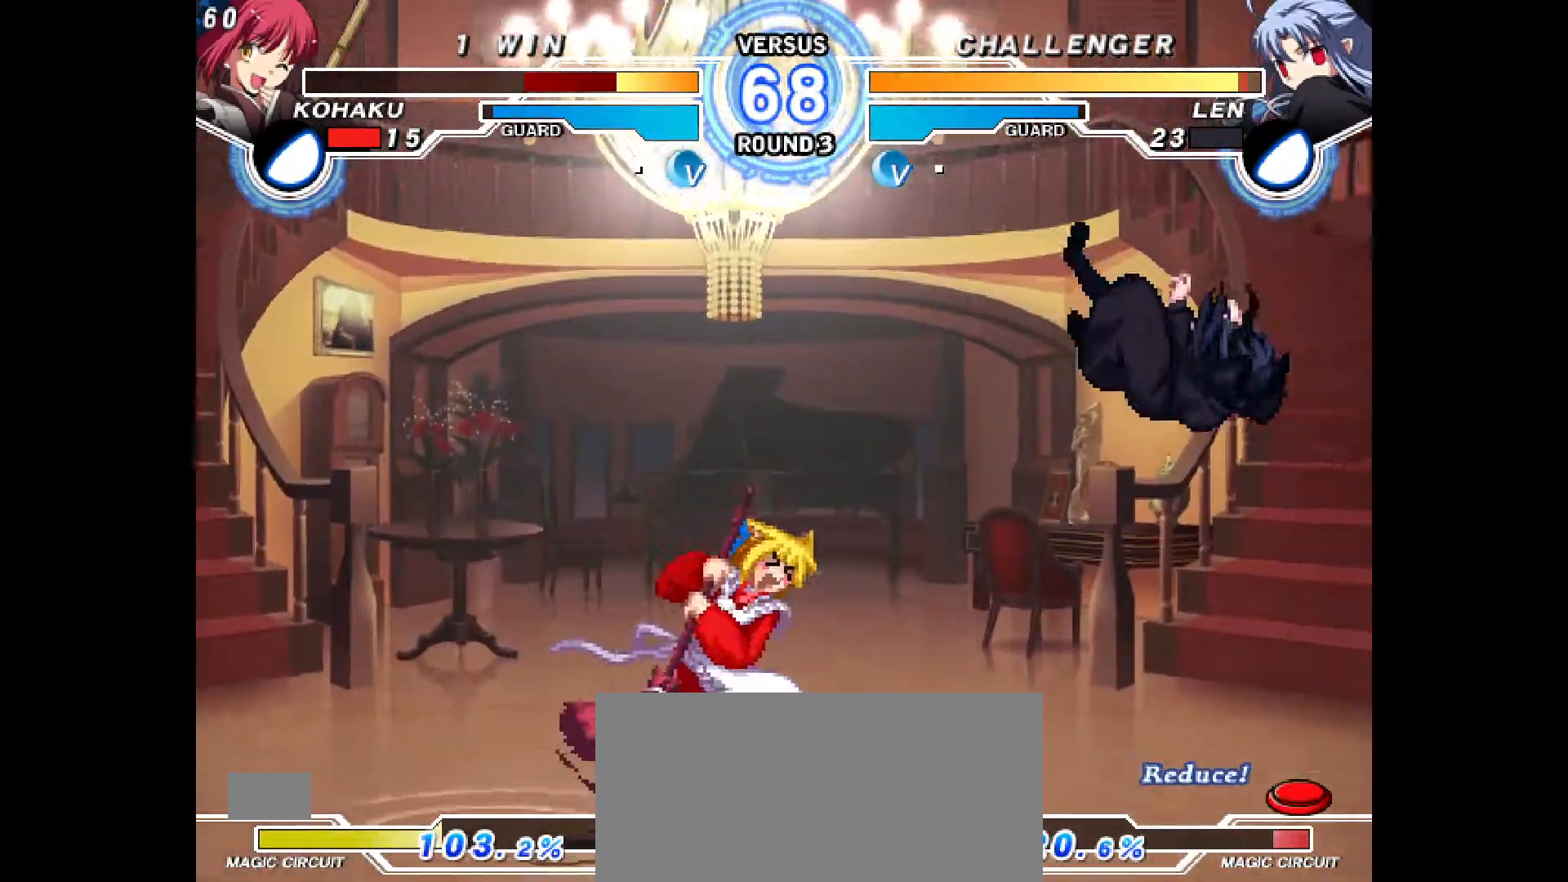
{"buttons": [], "events": [[183, "DPAD_RIGHT", "up"], [417, "CIRCLE", "down"], [483, "CIRCLE", "up"]]}
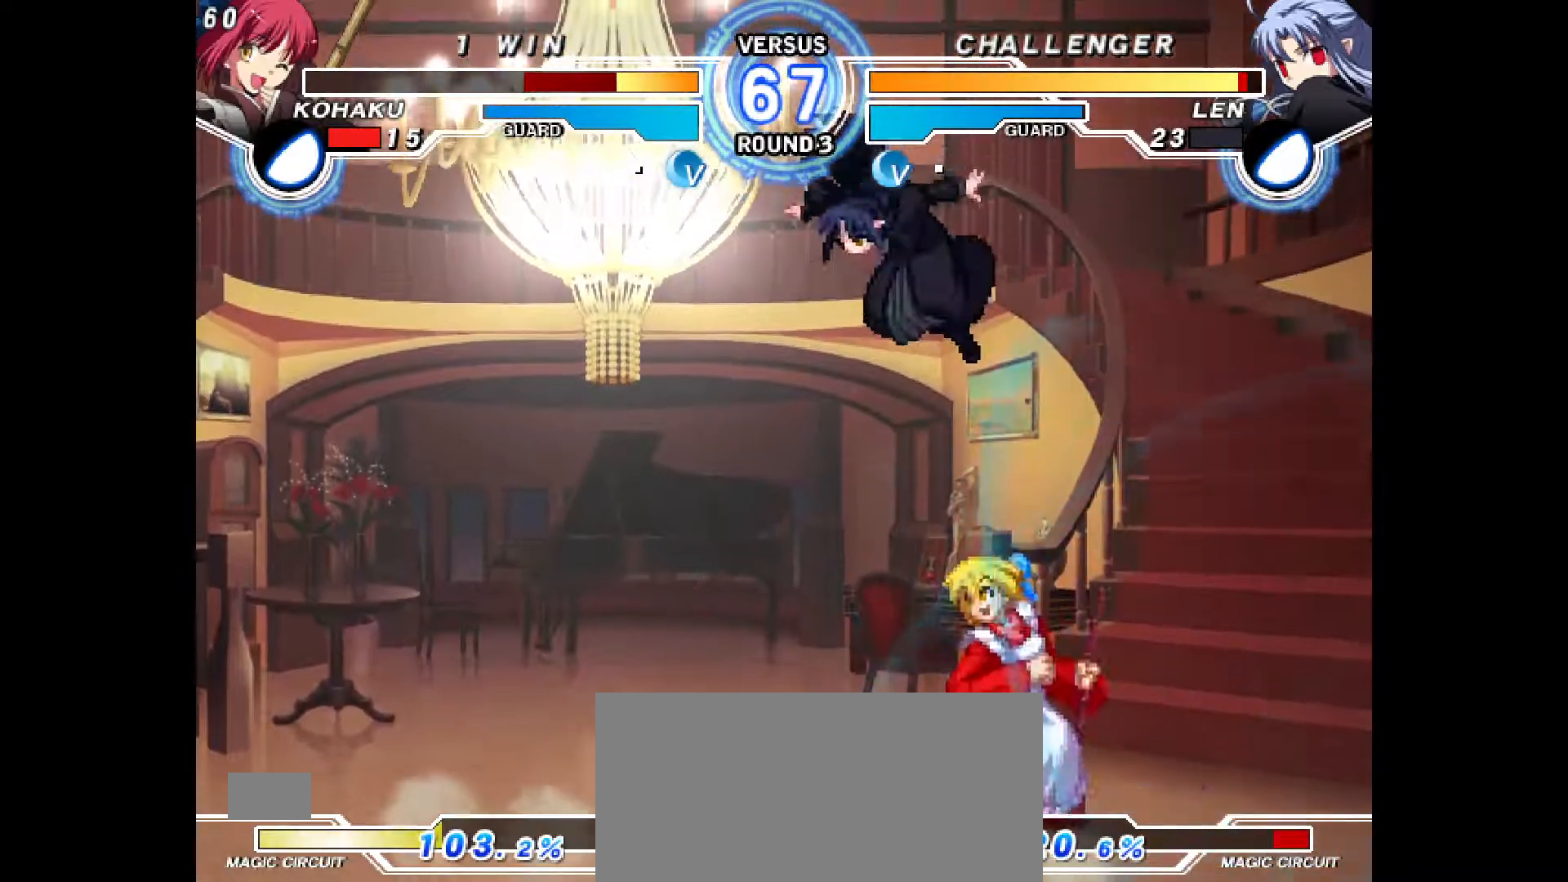
{"buttons": ["DPAD_UP", "DPAD_RIGHT"], "events": [[283, "DPAD_RIGHT", "down"], [417, "DPAD_UP", "down"]]}
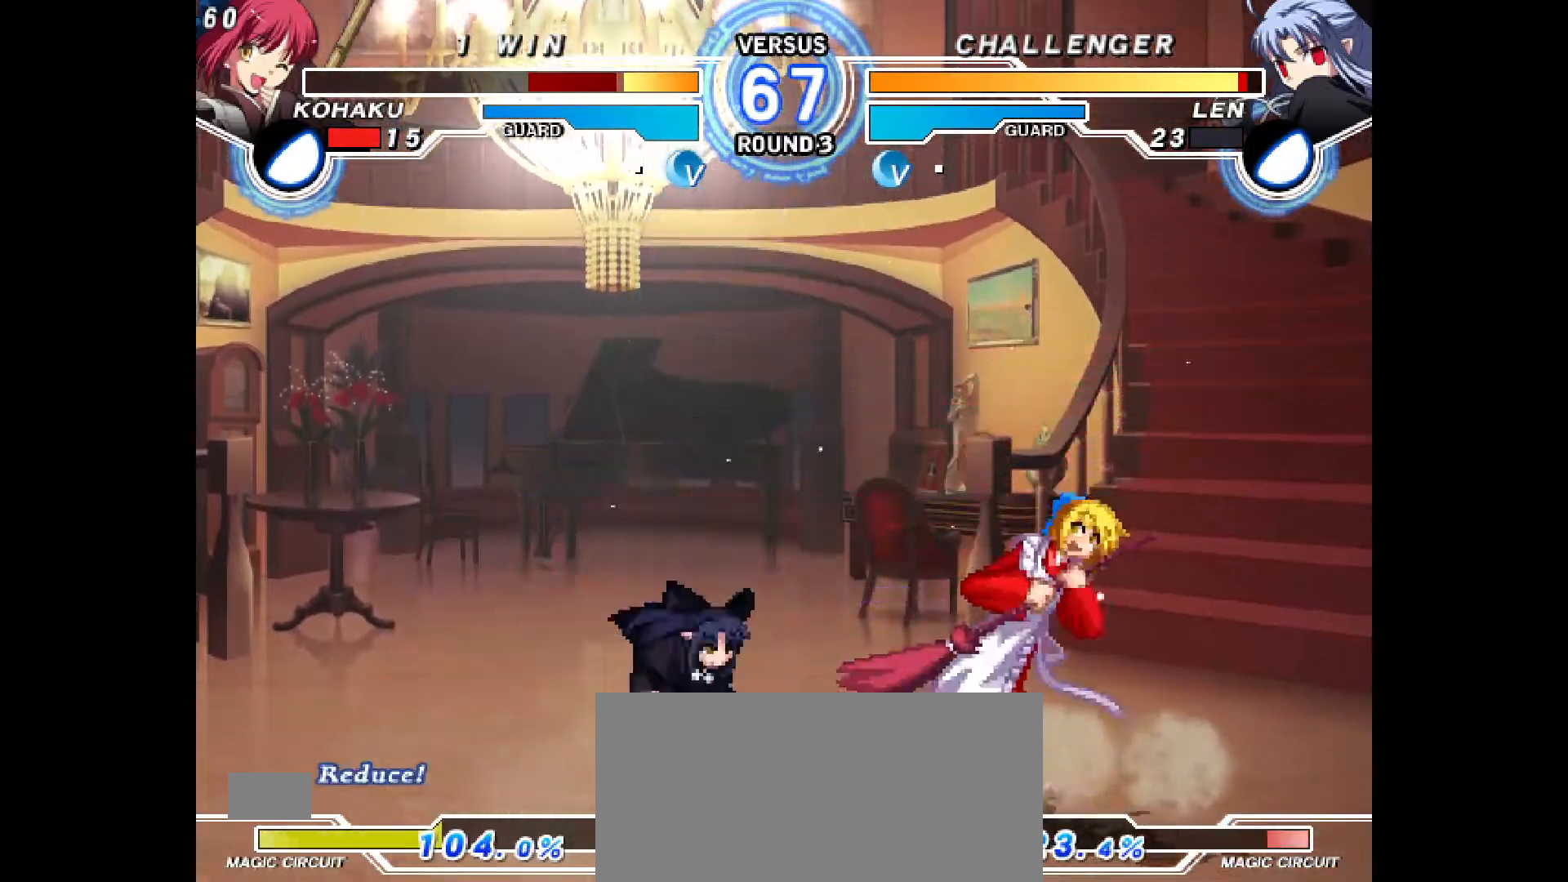
{"buttons": ["R2", "DPAD_RIGHT"], "events": [[133, "DPAD_DOWN", "down"], [133, "DPAD_UP", "up"], [367, "DPAD_DOWN", "up"], [483, "R2", "down"]]}
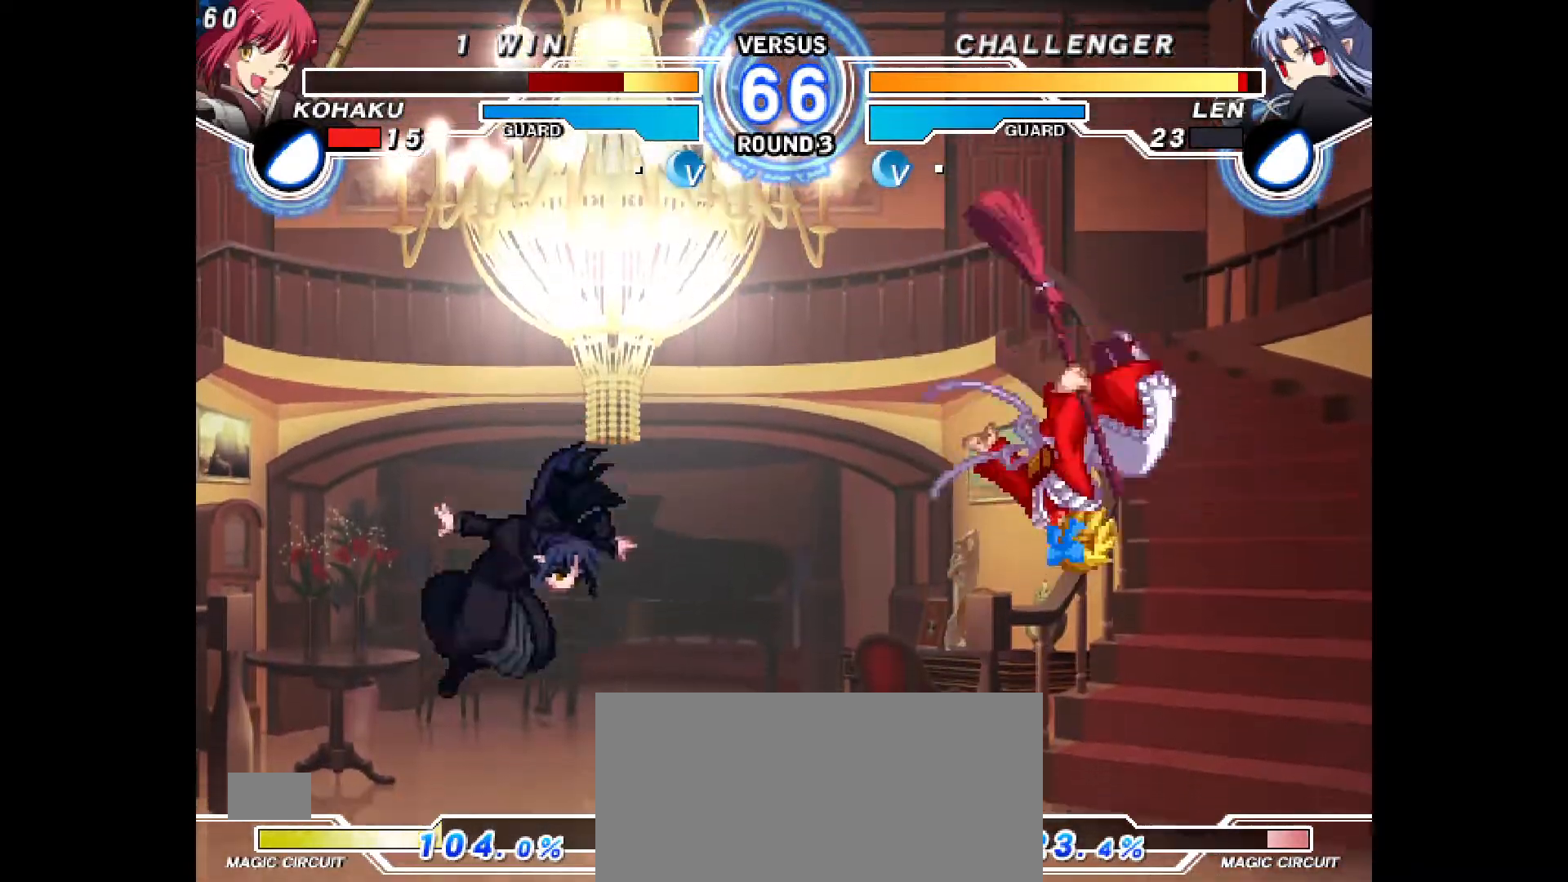
{"buttons": [], "events": [[50, "R2", "up"], [133, "DPAD_RIGHT", "up"], [283, "DPAD_RIGHT", "down"], [467, "DPAD_RIGHT", "up"]]}
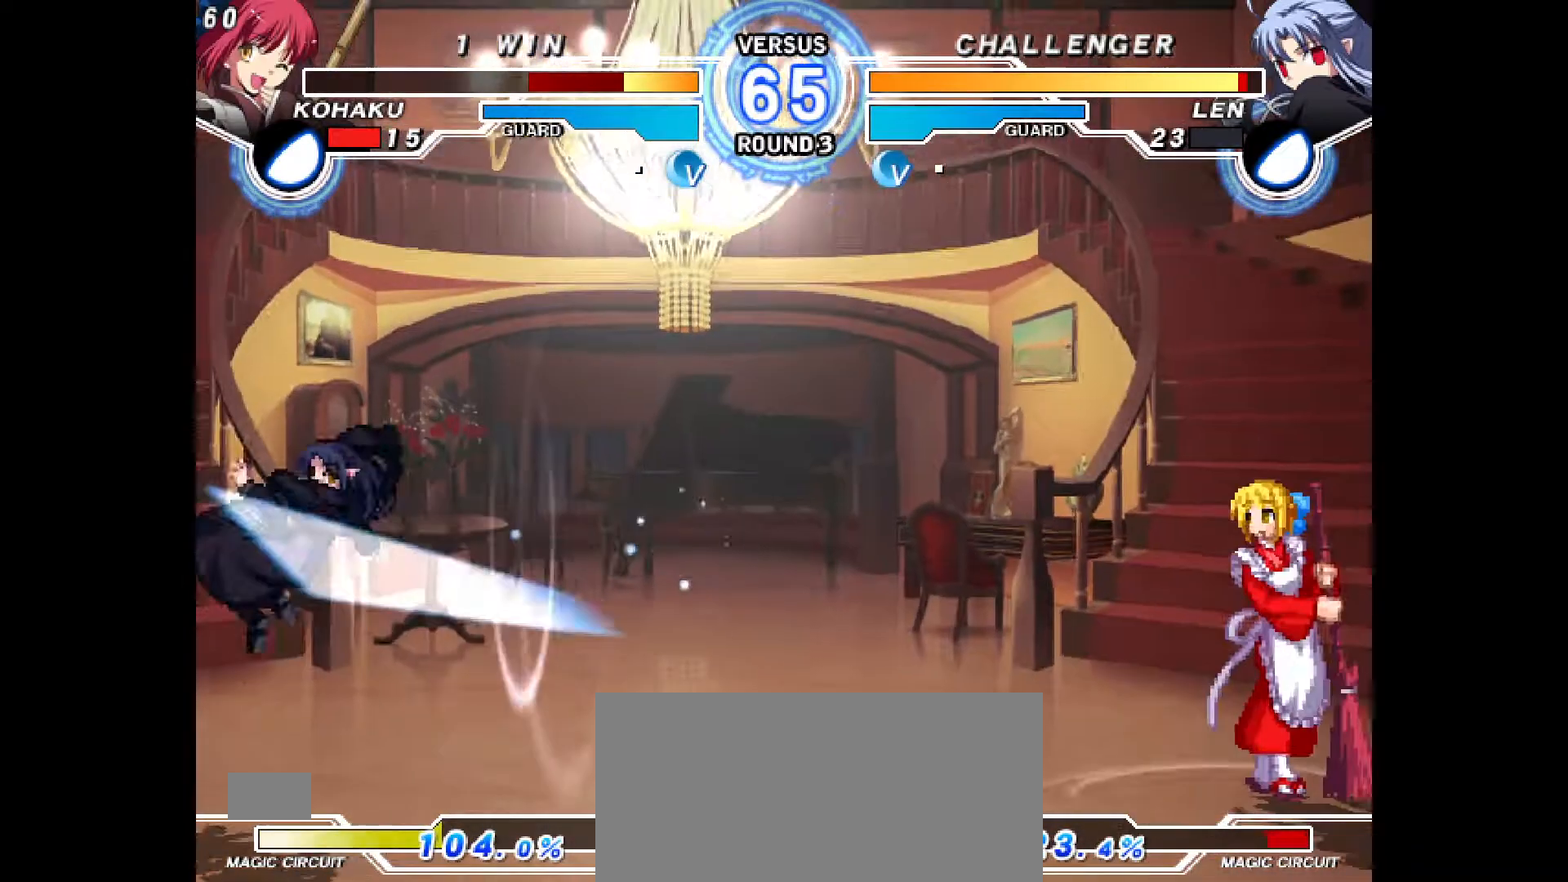
{"buttons": [], "events": [[167, "DPAD_DOWN", "down"], [217, "DPAD_DOWN", "up"], [267, "CIRCLE", "down"], [317, "CIRCLE", "up"]]}
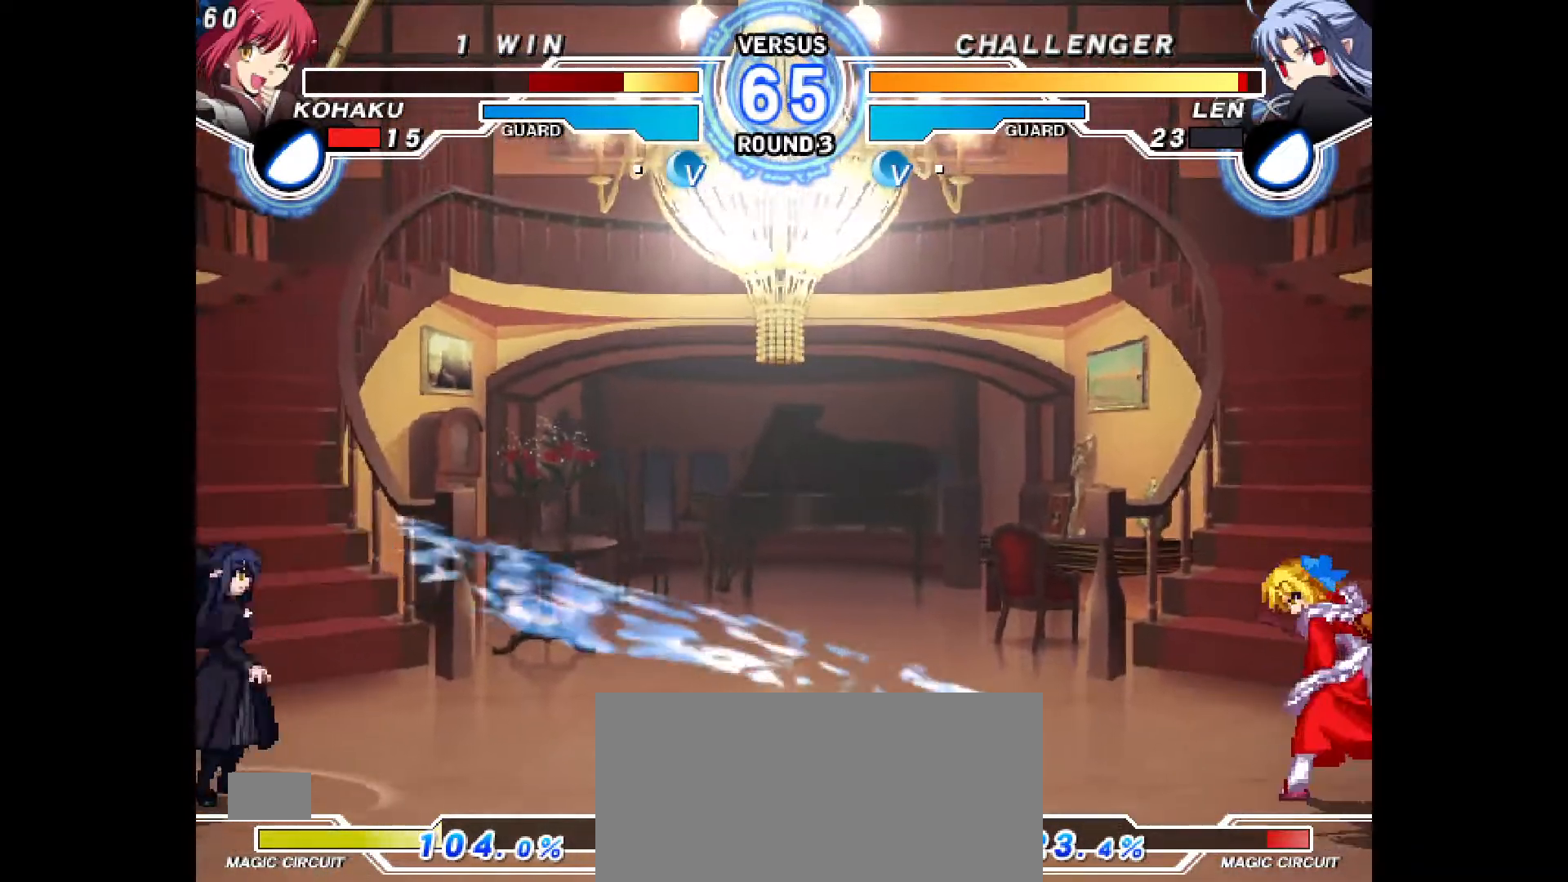
{"buttons": ["DPAD_LEFT"], "events": [[417, "DPAD_LEFT", "down"]]}
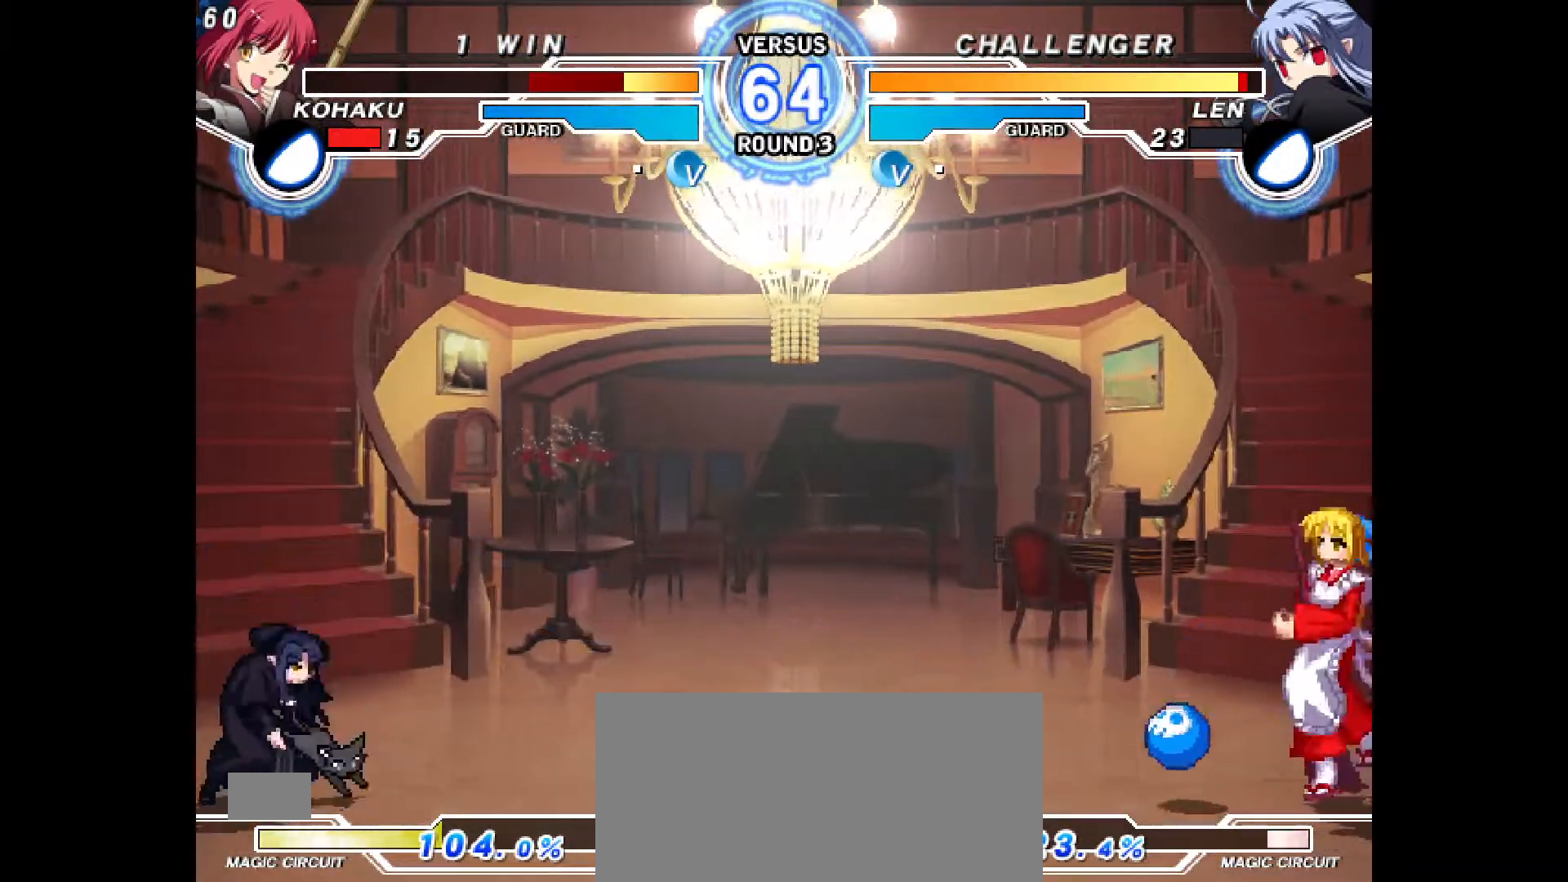
{"buttons": ["CROSS"], "events": [[400, "DPAD_DOWN", "down"], [433, "DPAD_LEFT", "up"], [467, "CROSS", "down"], [483, "DPAD_DOWN", "up"]]}
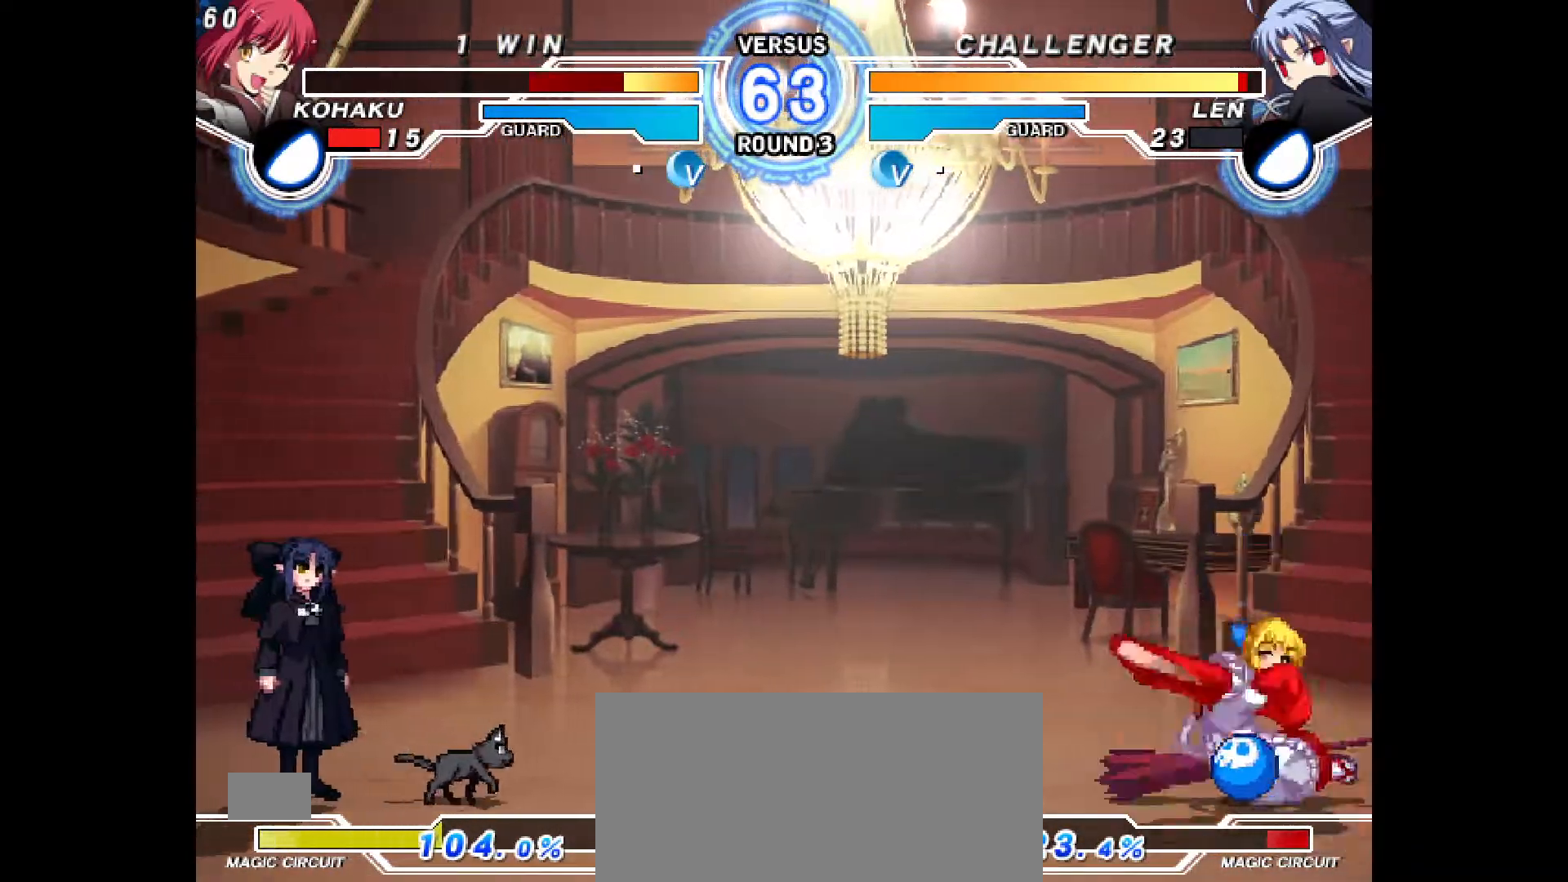
{"buttons": ["DPAD_LEFT"], "events": [[17, "CROSS", "up"], [83, "CROSS", "down"], [133, "CROSS", "up"], [183, "CROSS", "down"], [233, "CROSS", "up"], [333, "DPAD_LEFT", "down"], [400, "DPAD_LEFT", "up"], [450, "DPAD_LEFT", "down"]]}
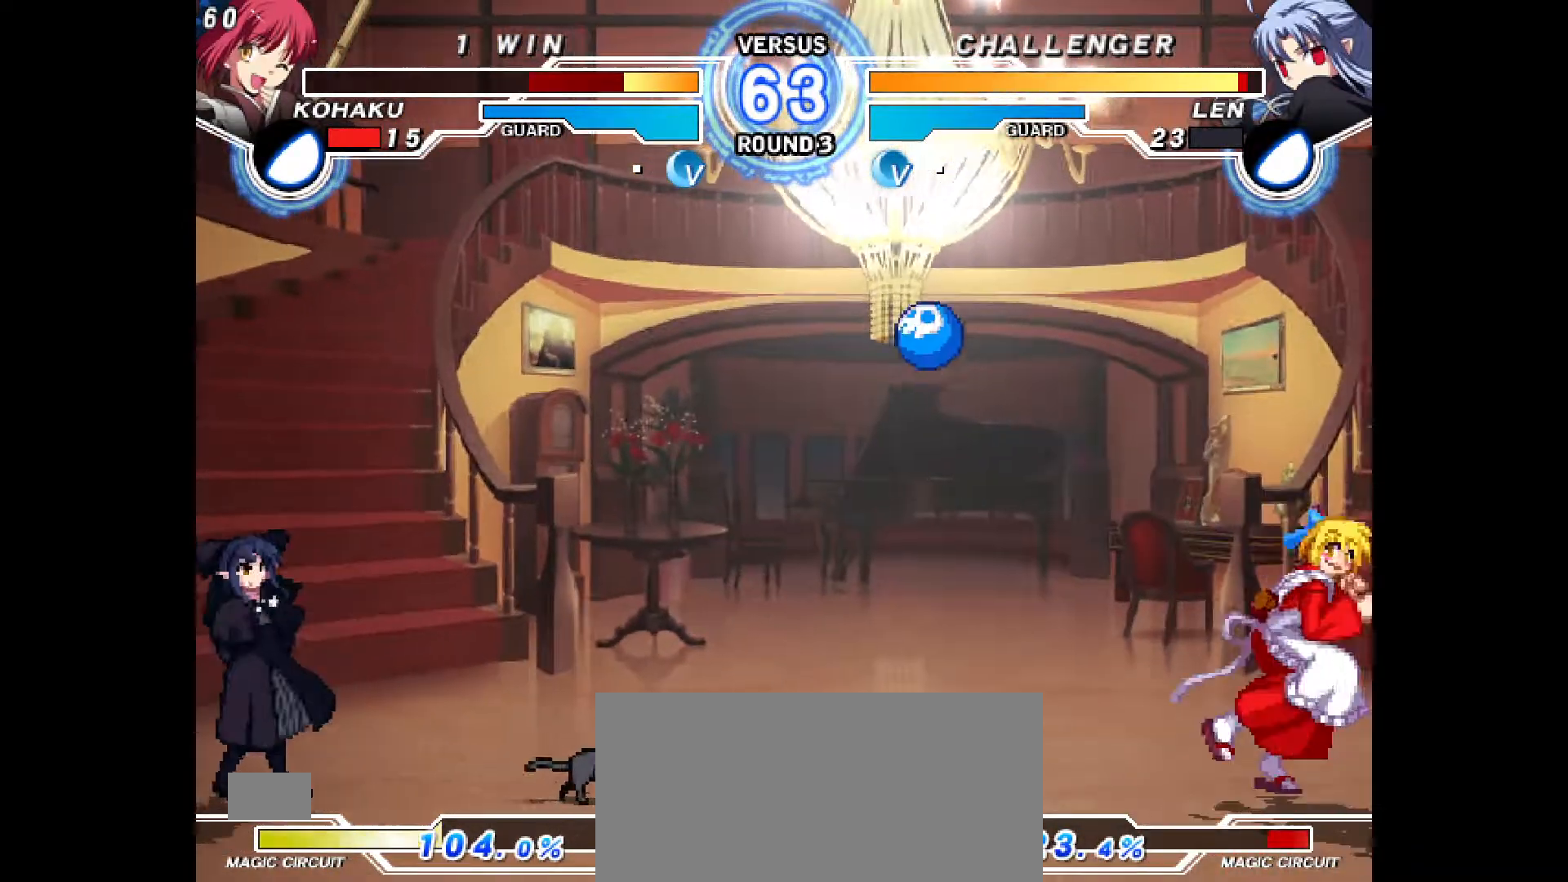
{"buttons": ["DPAD_DOWN"]}
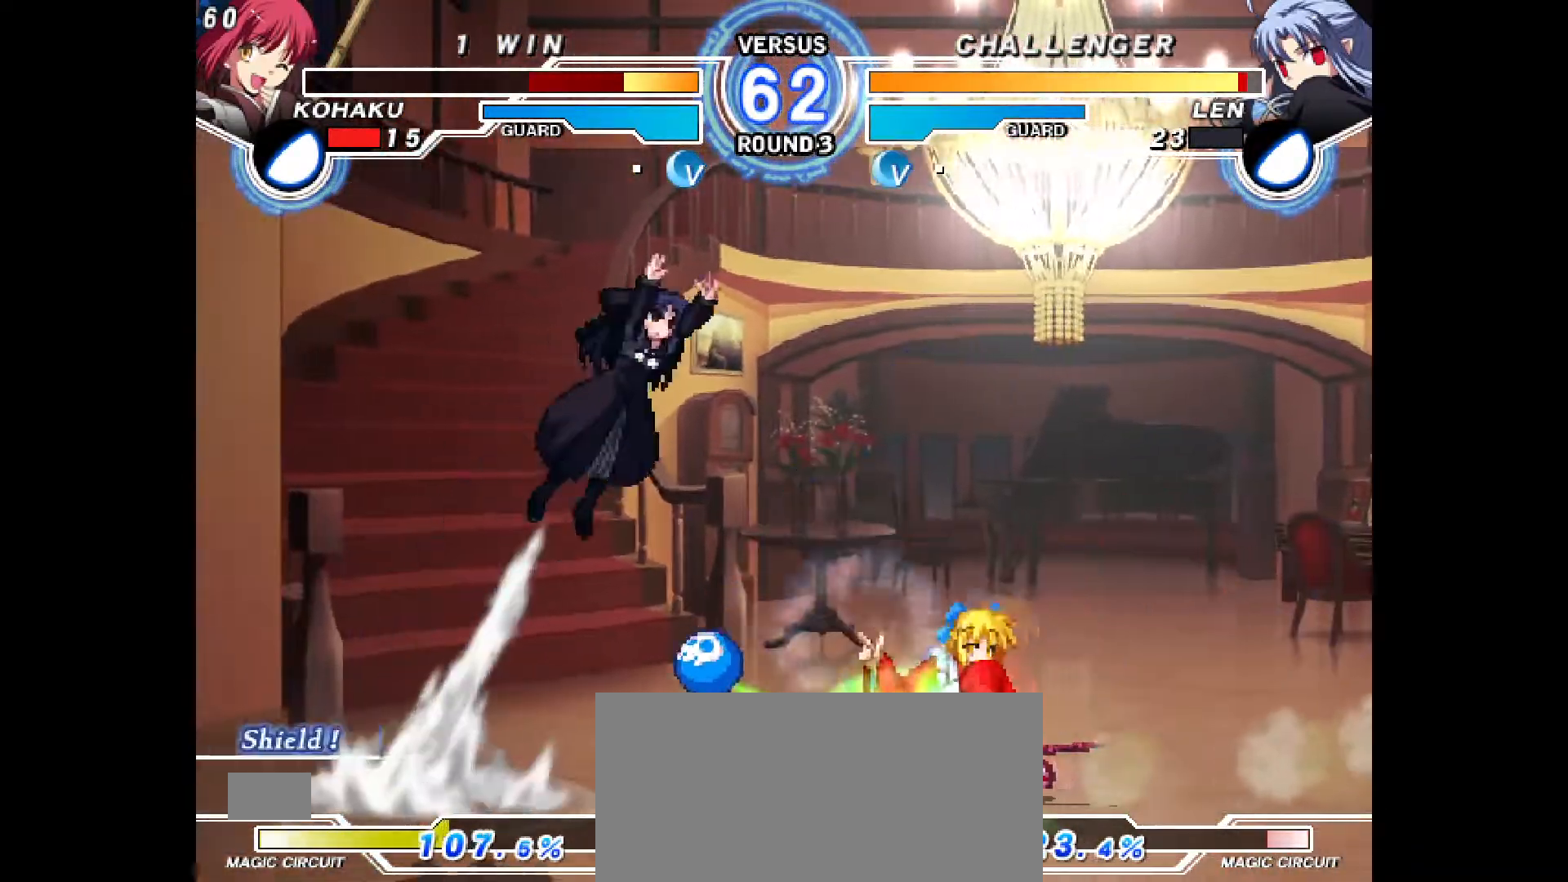
{"buttons": ["DPAD_LEFT"], "events": [[50, "DPAD_LEFT", "down"], [83, "DPAD_DOWN", "up"], [117, "R1", "down"], [133, "DPAD_LEFT", "up"], [267, "DPAD_RIGHT", "down"], [283, "R1", "up"], [367, "DPAD_RIGHT", "up"], [450, "DPAD_LEFT", "down"]]}
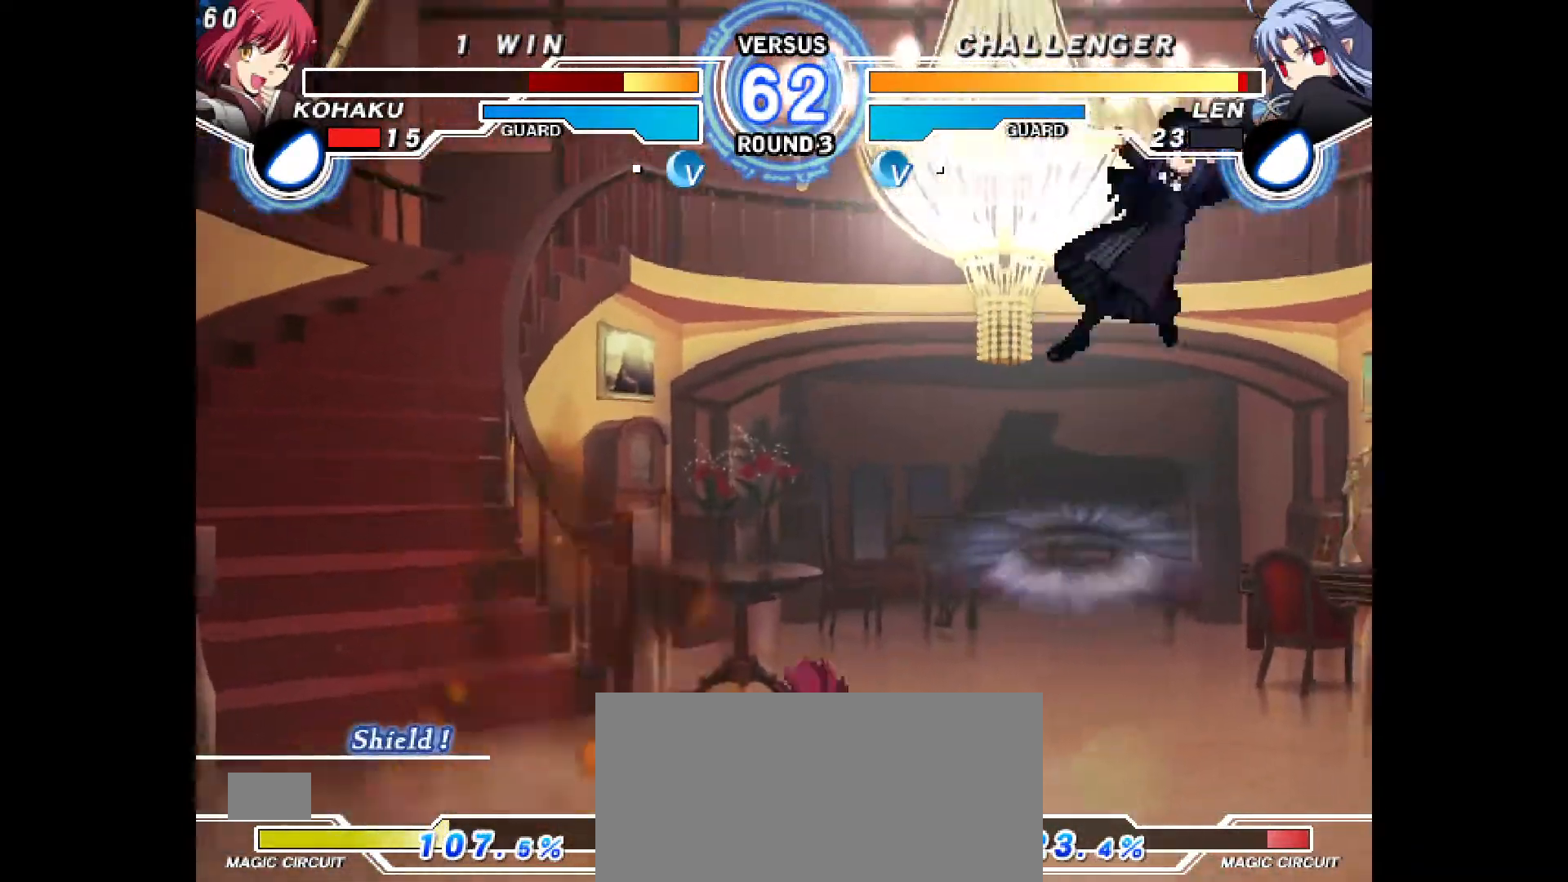
{"buttons": ["DPAD_RIGHT"], "events": [[167, "CROSS", "down"], [183, "SQUARE", "down"], [217, "CROSS", "up"], [233, "DPAD_UP", "down"], [233, "SQUARE", "up"], [333, "DPAD_LEFT", "up"], [350, "DPAD_RIGHT", "down"], [383, "DPAD_UP", "up"], [383, "TRIANGLE", "down"], [450, "TRIANGLE", "up"]]}
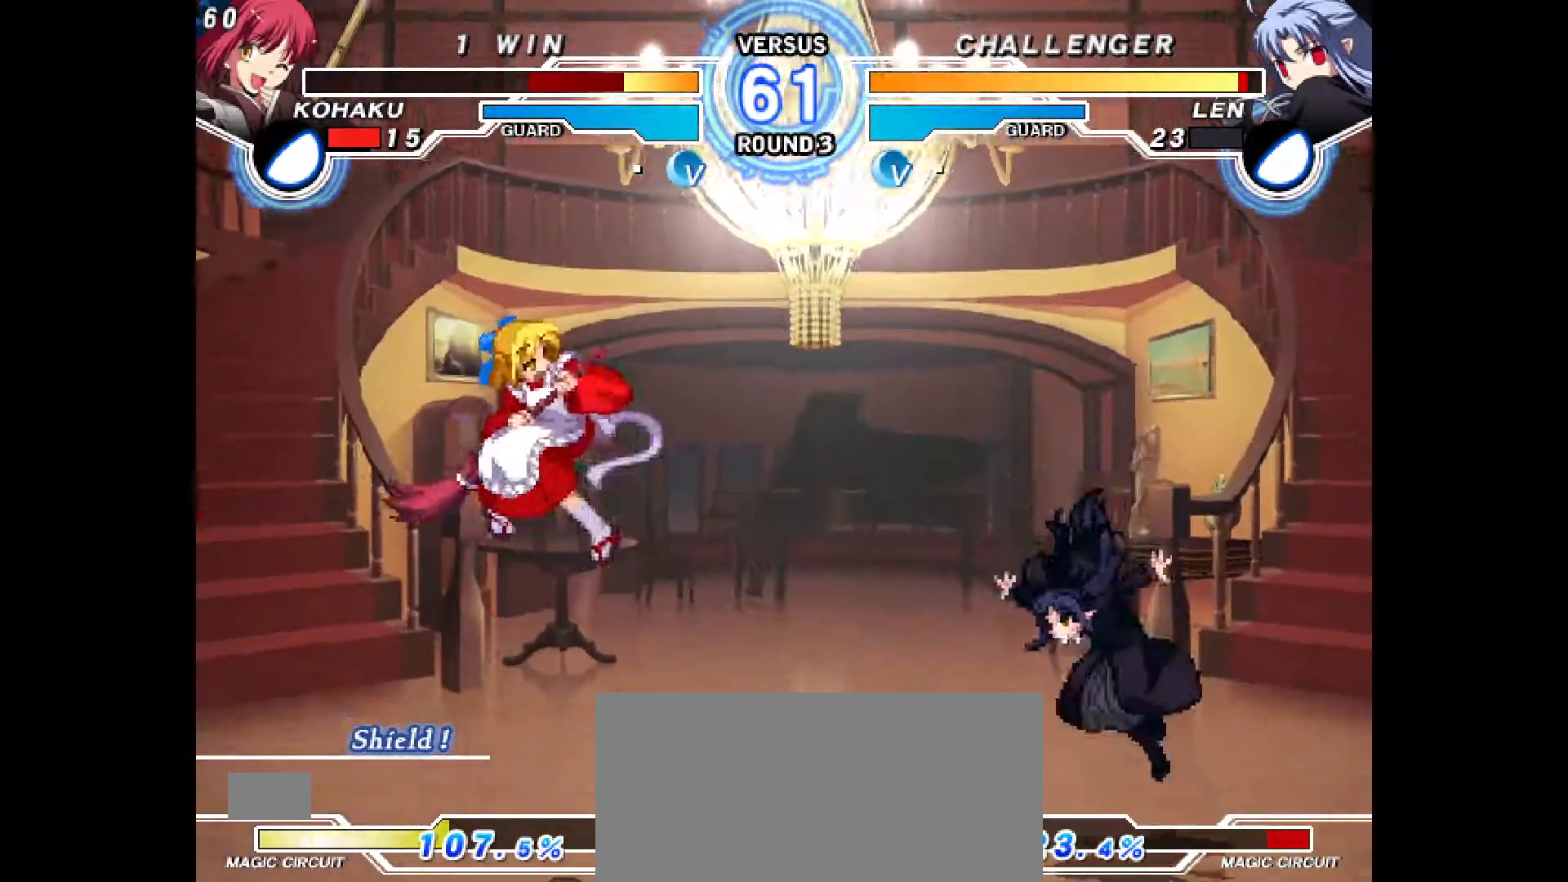
{"buttons": [], "events": [[83, "DPAD_RIGHT", "up"], [233, "CIRCLE", "down"], [317, "CIRCLE", "up"]]}
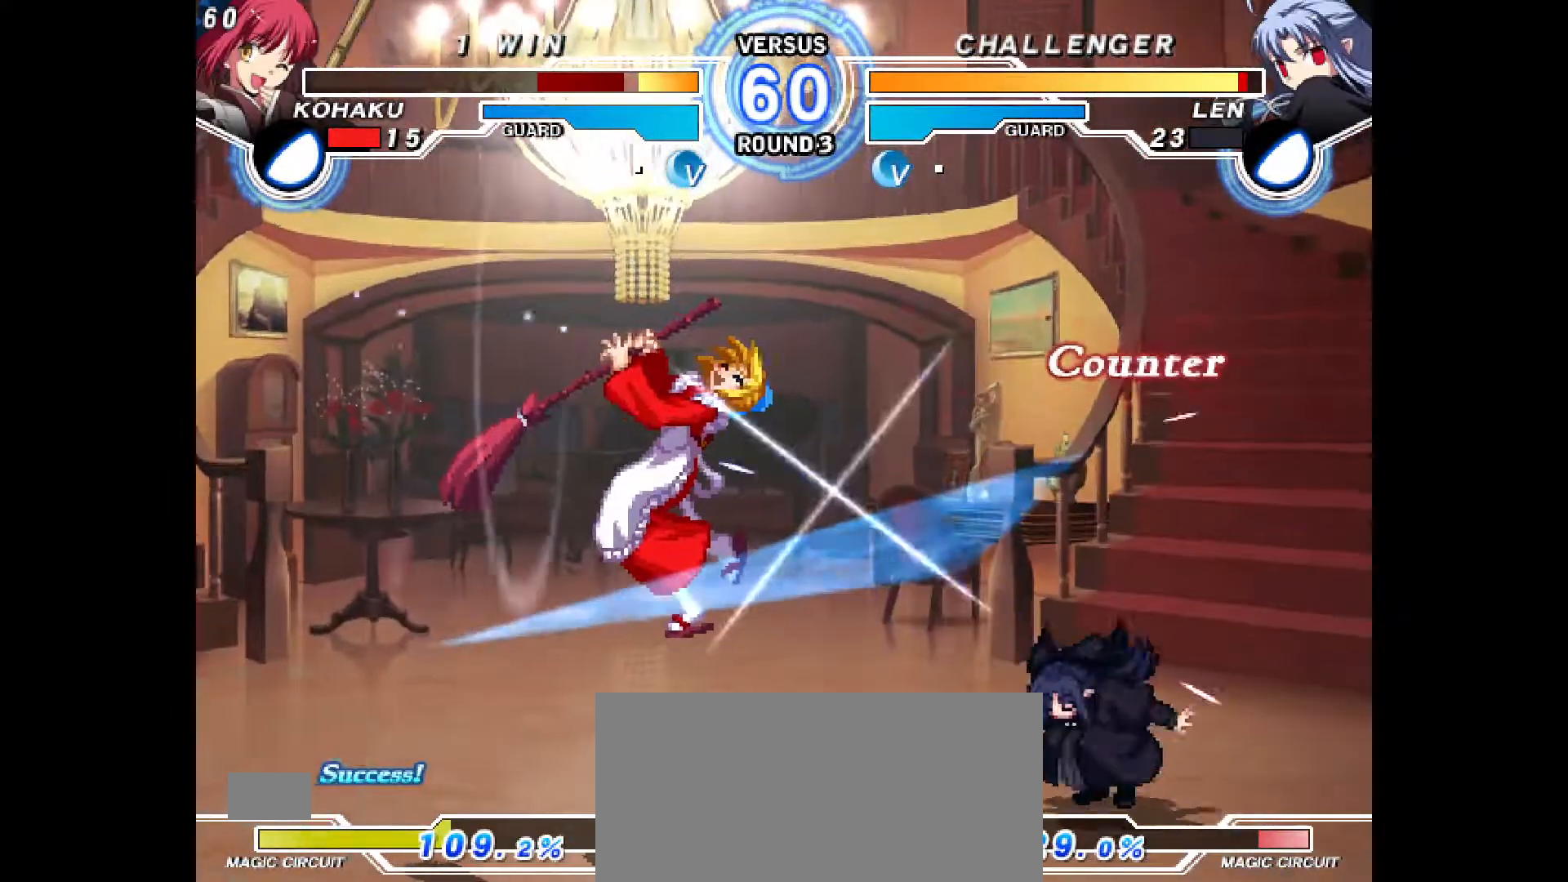
{"buttons": [], "events": []}
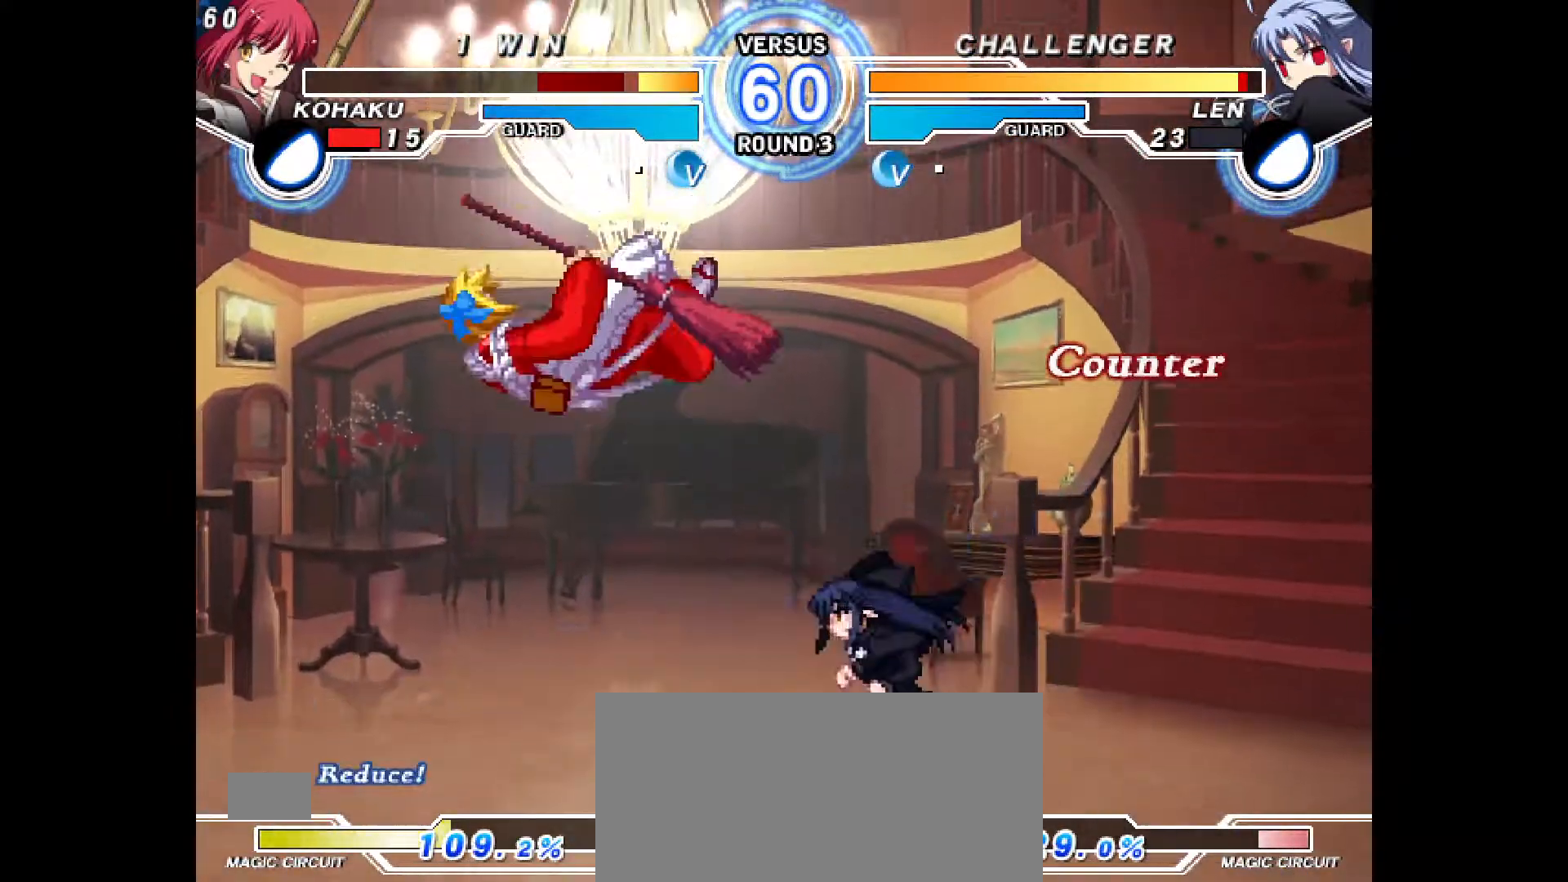
{"buttons": [], "events": [[250, "DPAD_LEFT", "down"], [267, "CIRCLE", "down"], [267, "CROSS", "down"], [450, "DPAD_LEFT", "up"], [467, "CROSS", "up"], [483, "CIRCLE", "up"]]}
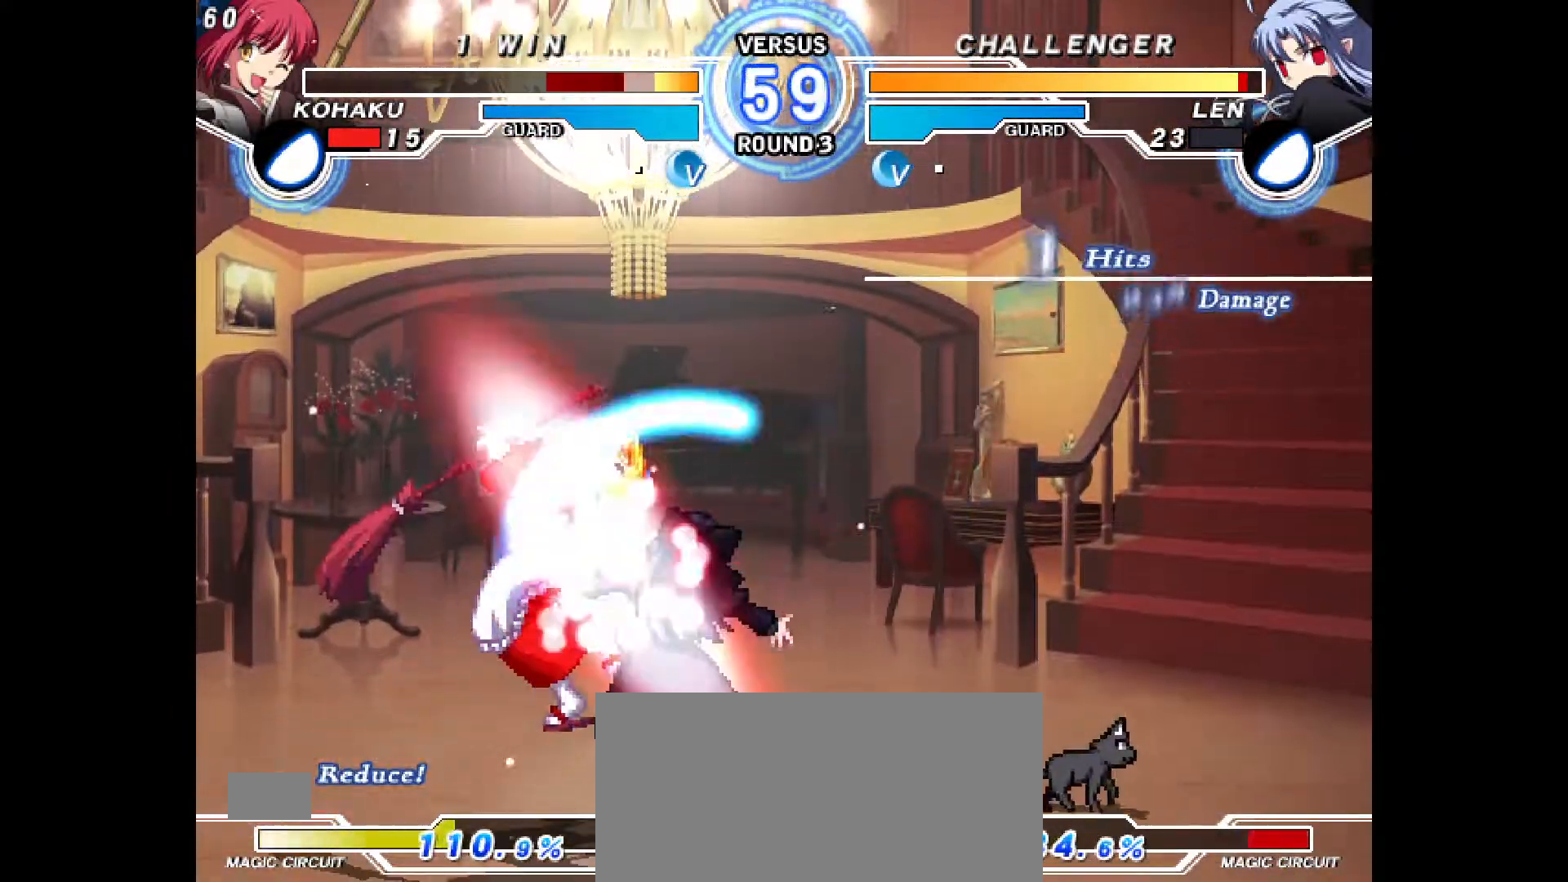
{"buttons": ["CROSS", "CIRCLE", "DPAD_LEFT"], "events": [[67, "DPAD_LEFT", "down"], [83, "CIRCLE", "down"], [83, "CROSS", "down"], [233, "CROSS", "up"], [267, "CIRCLE", "up"], [283, "DPAD_LEFT", "up"], [367, "CIRCLE", "down"], [367, "CROSS", "down"], [367, "DPAD_LEFT", "down"]]}
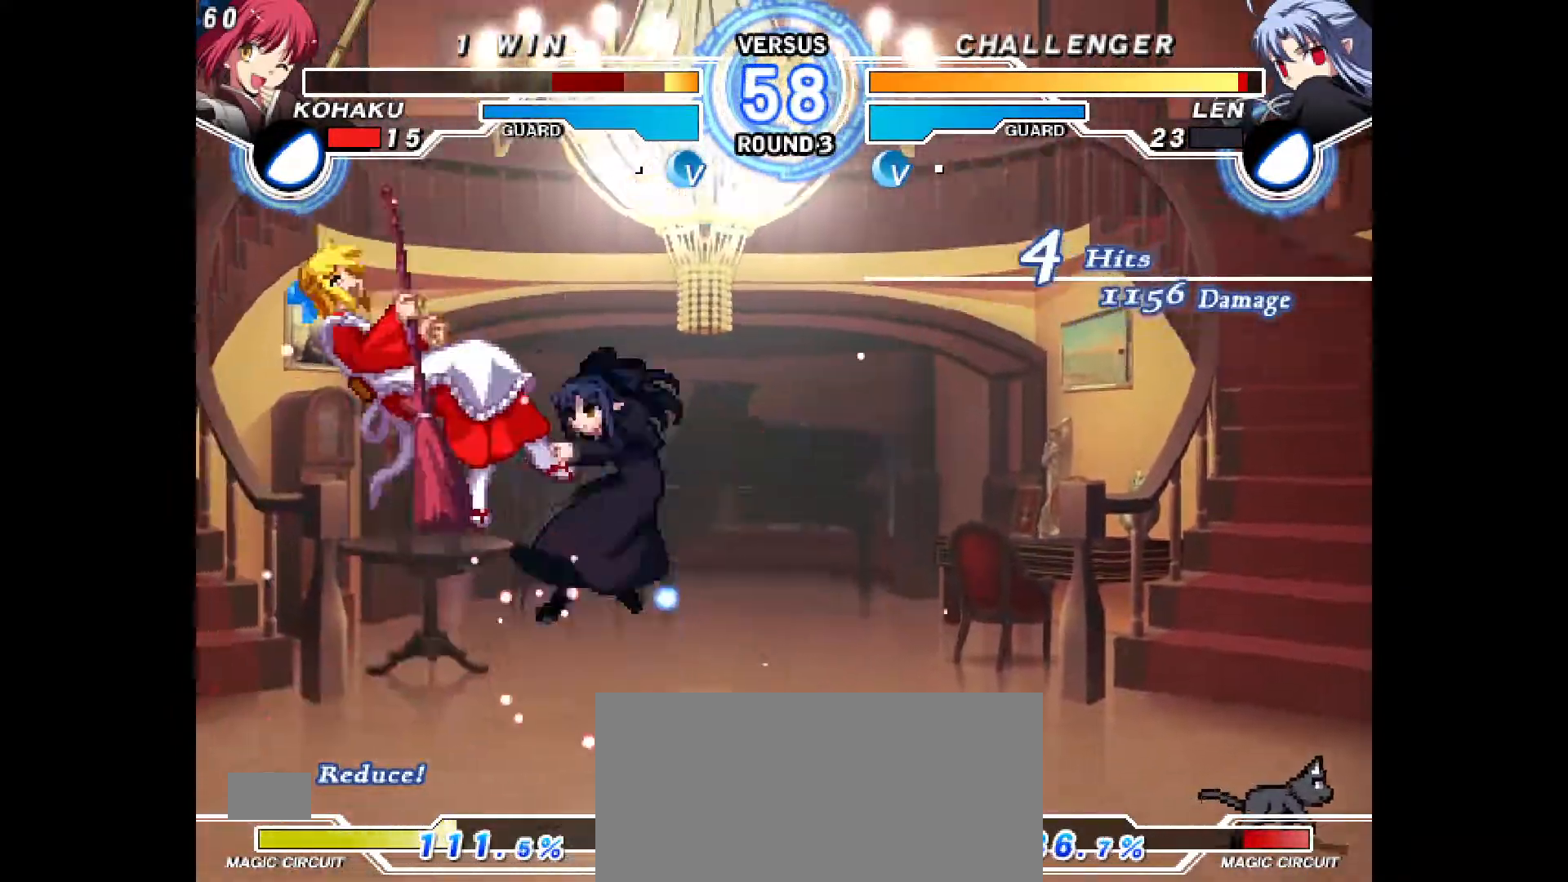
{"buttons": ["CROSS", "CIRCLE", "DPAD_LEFT"], "events": [[33, "CIRCLE", "up"], [33, "CROSS", "up"], [33, "DPAD_LEFT", "up"], [117, "CIRCLE", "down"], [117, "DPAD_LEFT", "down"], [133, "CROSS", "down"], [300, "CROSS", "up"], [317, "CIRCLE", "up"], [317, "DPAD_LEFT", "up"], [400, "CIRCLE", "down"], [400, "CROSS", "down"], [400, "DPAD_LEFT", "down"]]}
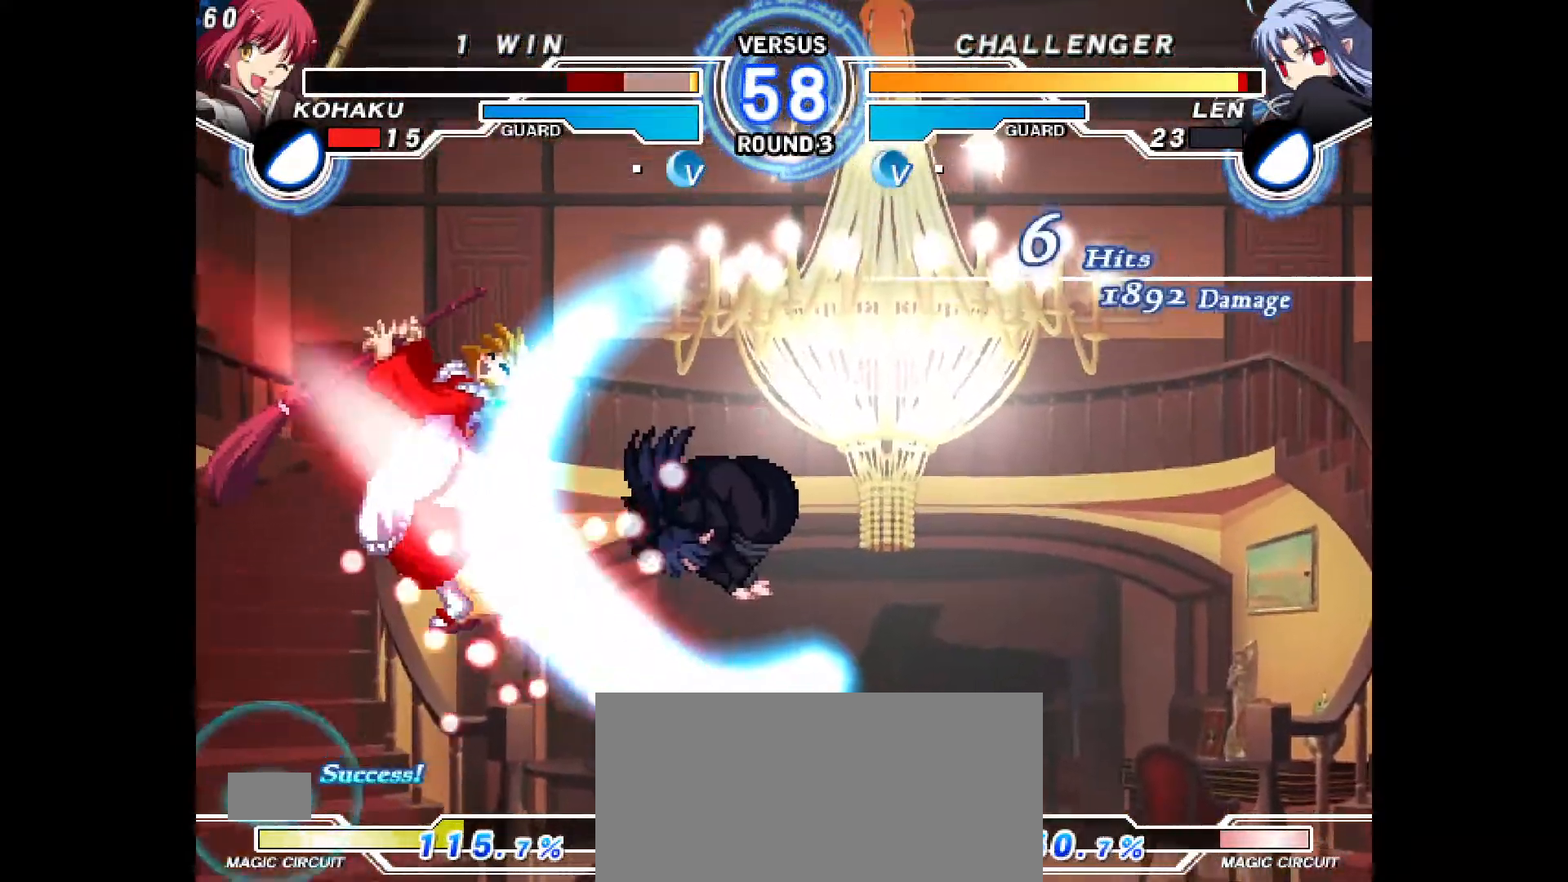
{"buttons": [], "events": [[83, "R1", "down"], [100, "R1", "up"], [117, "CROSS", "up"], [133, "CIRCLE", "up"], [133, "DPAD_LEFT", "up"], [217, "DPAD_LEFT", "down"], [250, "CIRCLE", "down"], [250, "CROSS", "down"], [467, "CIRCLE", "up"], [467, "CROSS", "up"], [467, "DPAD_LEFT", "up"]]}
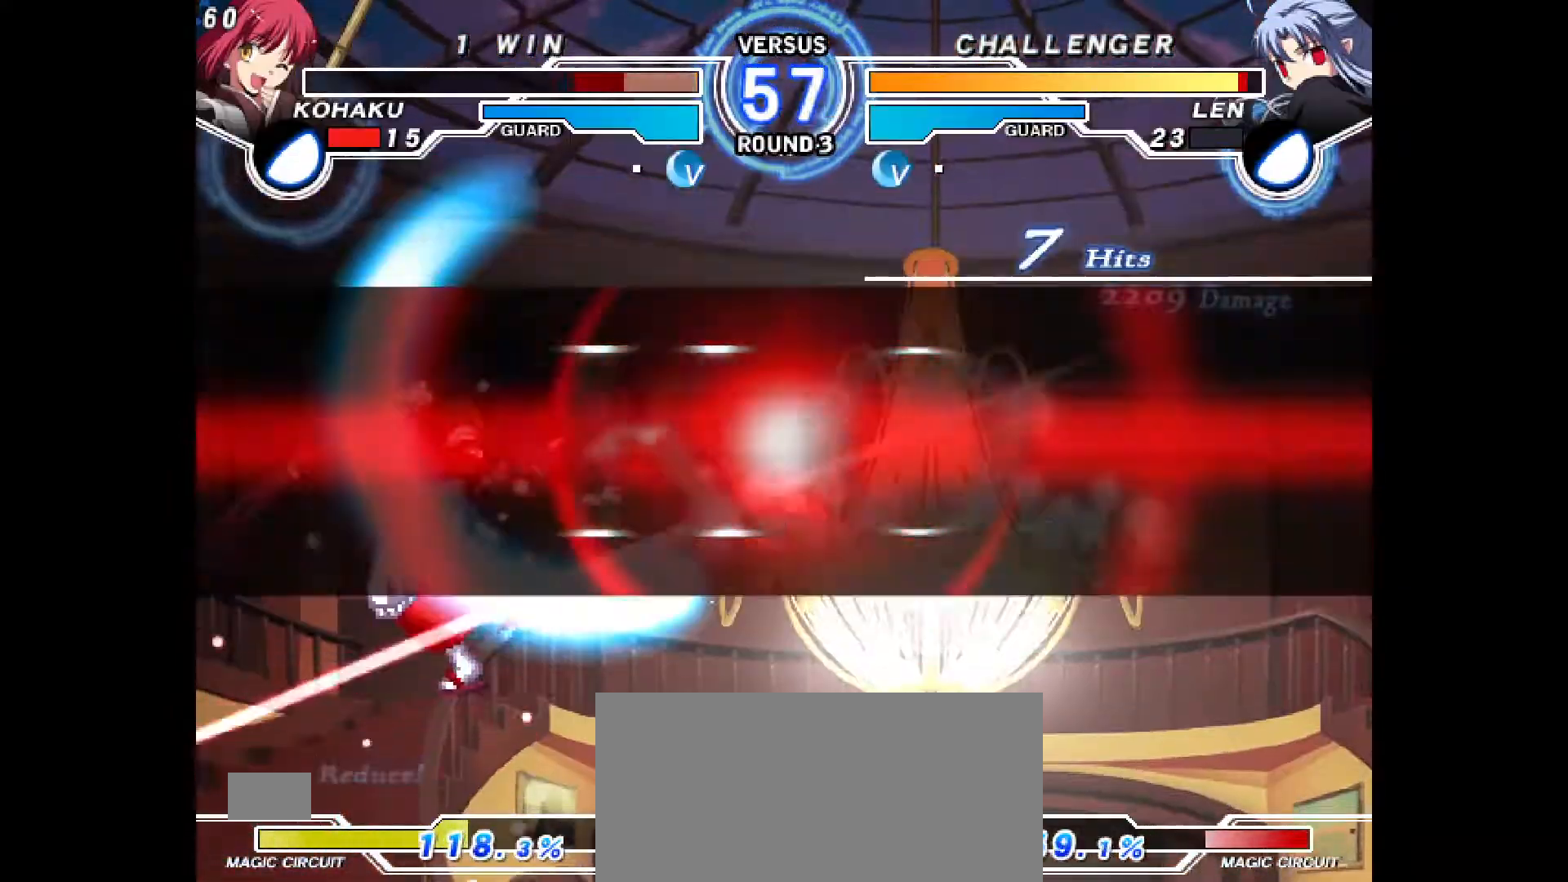
{"buttons": ["DPAD_UP"], "events": [[133, "R1", "down"], [333, "R1", "up"], [433, "R1", "down"], [483, "DPAD_UP", "down"], [483, "R1", "up"]]}
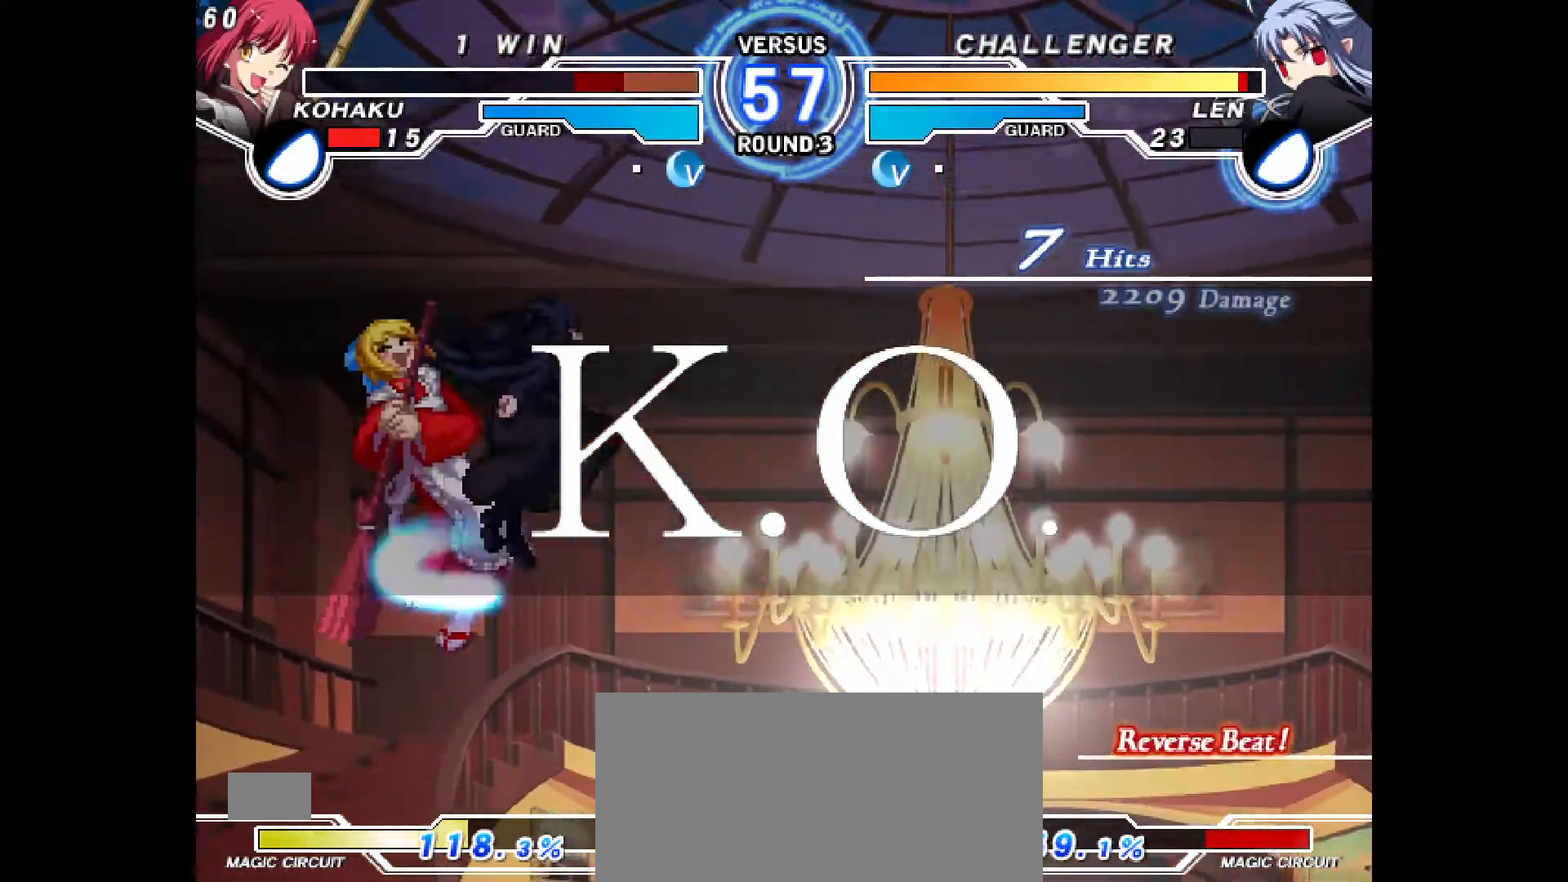
{"buttons": [], "events": [[33, "DPAD_LEFT", "down"], [83, "DPAD_LEFT", "up"], [83, "DPAD_UP", "up"]]}
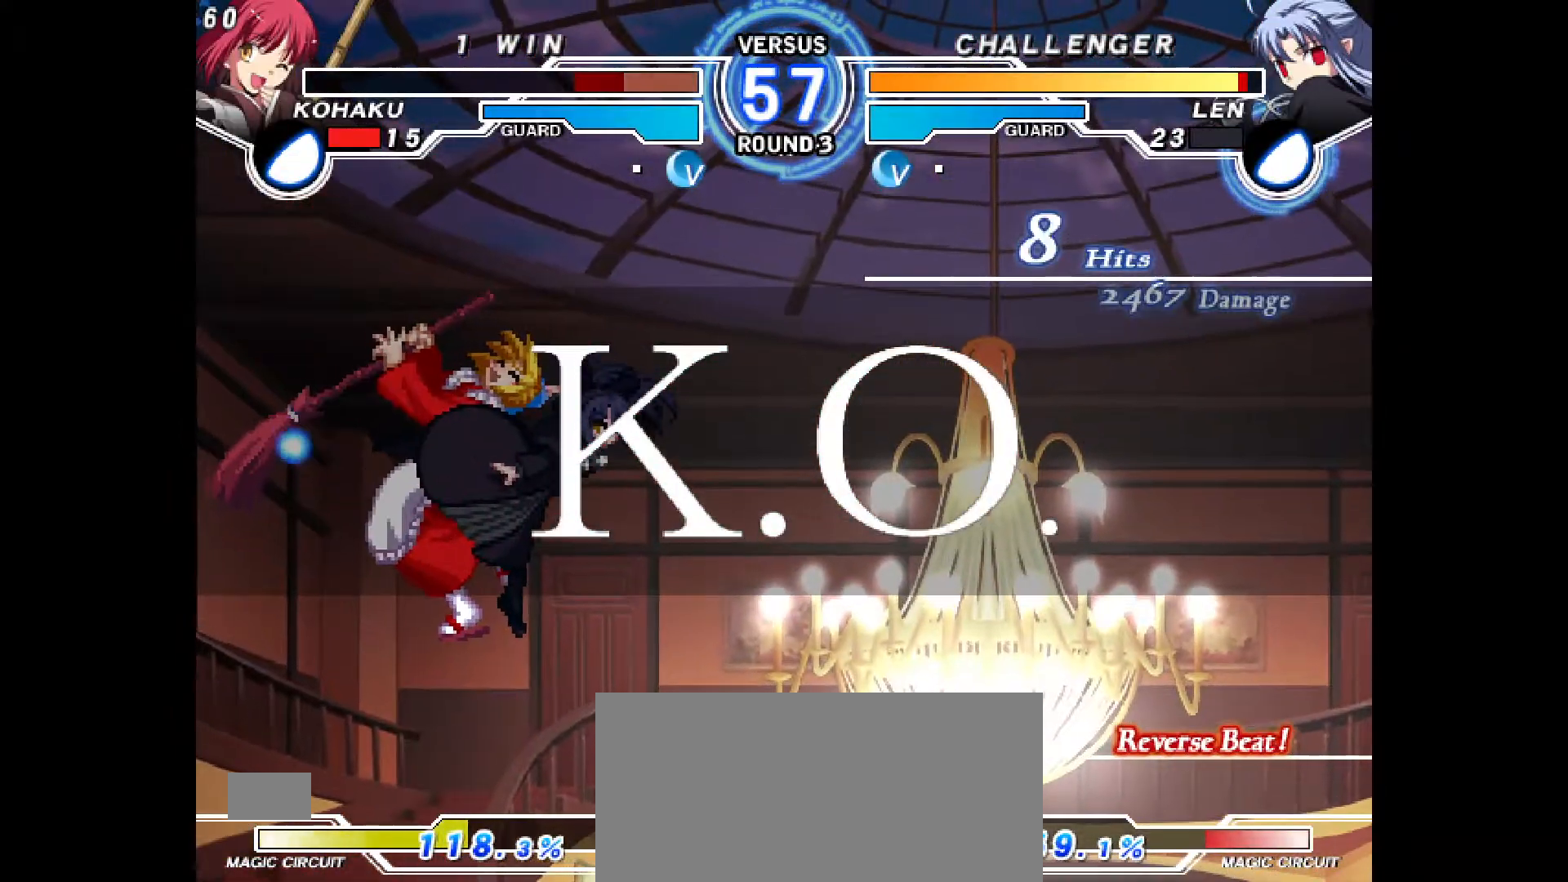
{"buttons": [], "events": [[183, "CROSS", "down"], [283, "CROSS", "up"], [400, "CROSS", "down"], [483, "CROSS", "up"]]}
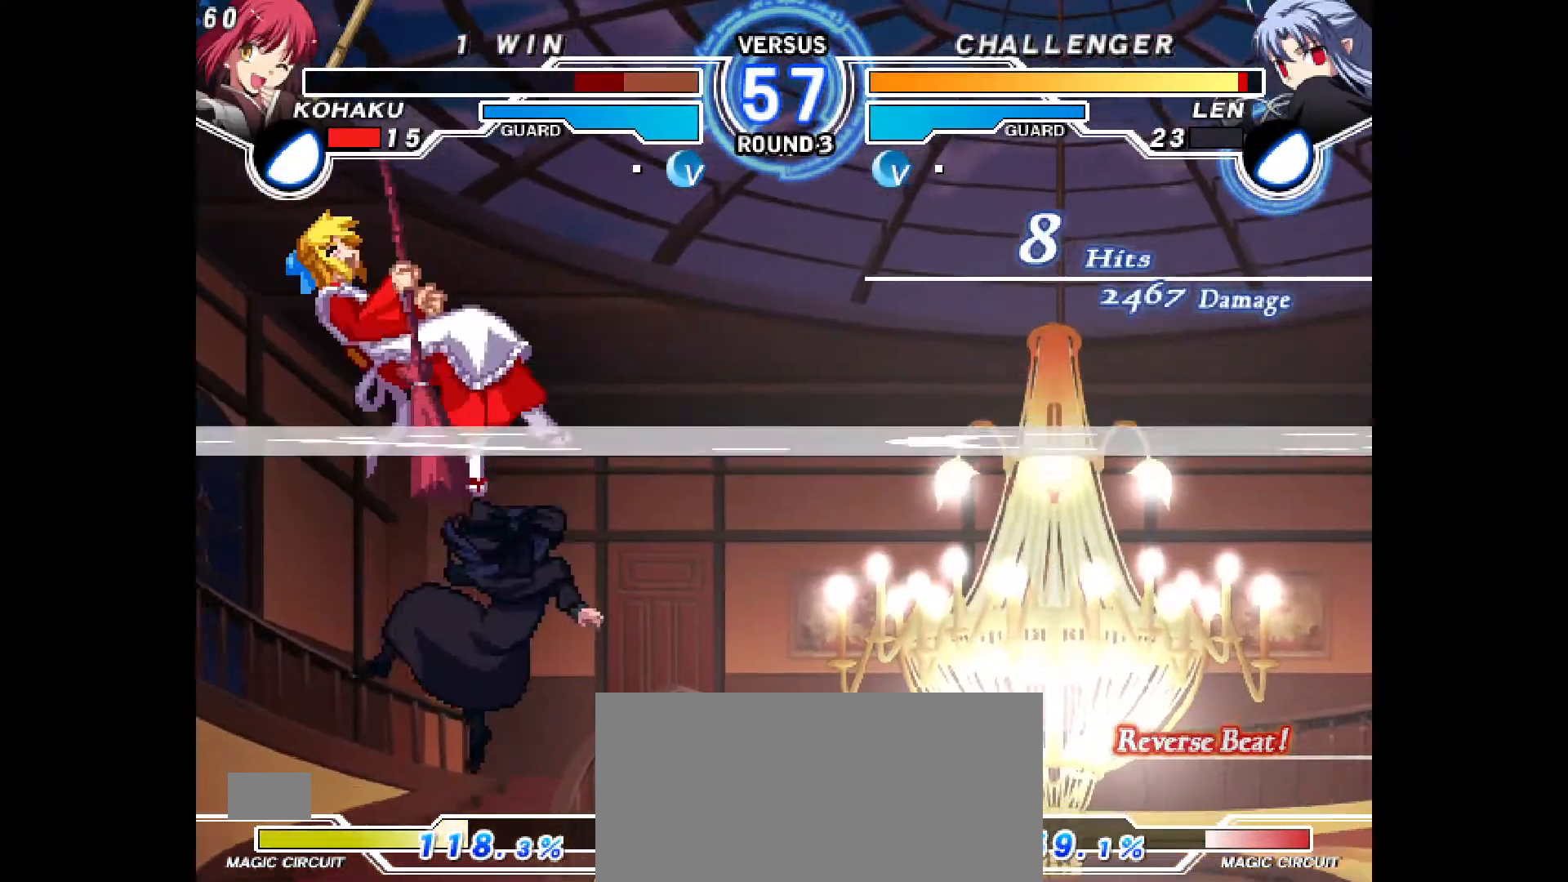
{"buttons": [], "events": [[117, "CROSS", "down"], [133, "TRIANGLE", "down"], [183, "TRIANGLE", "up"], [200, "CROSS", "up"], [350, "CROSS", "down"], [417, "CROSS", "up"]]}
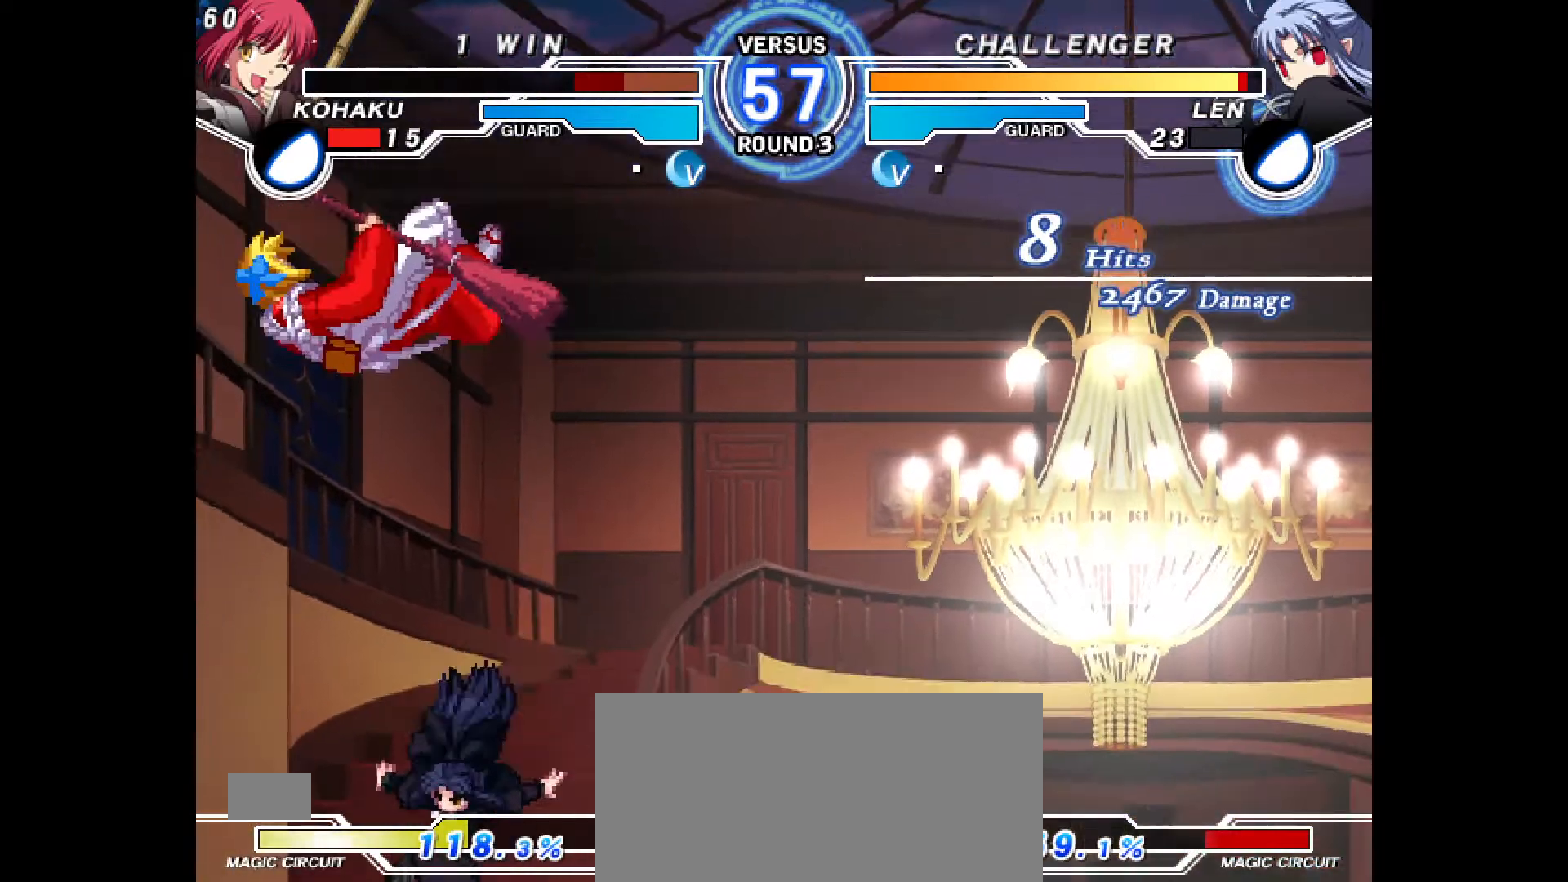
{"buttons": [], "events": [[83, "CROSS", "down"], [183, "CROSS", "up"], [317, "CROSS", "down"], [400, "CROSS", "up"]]}
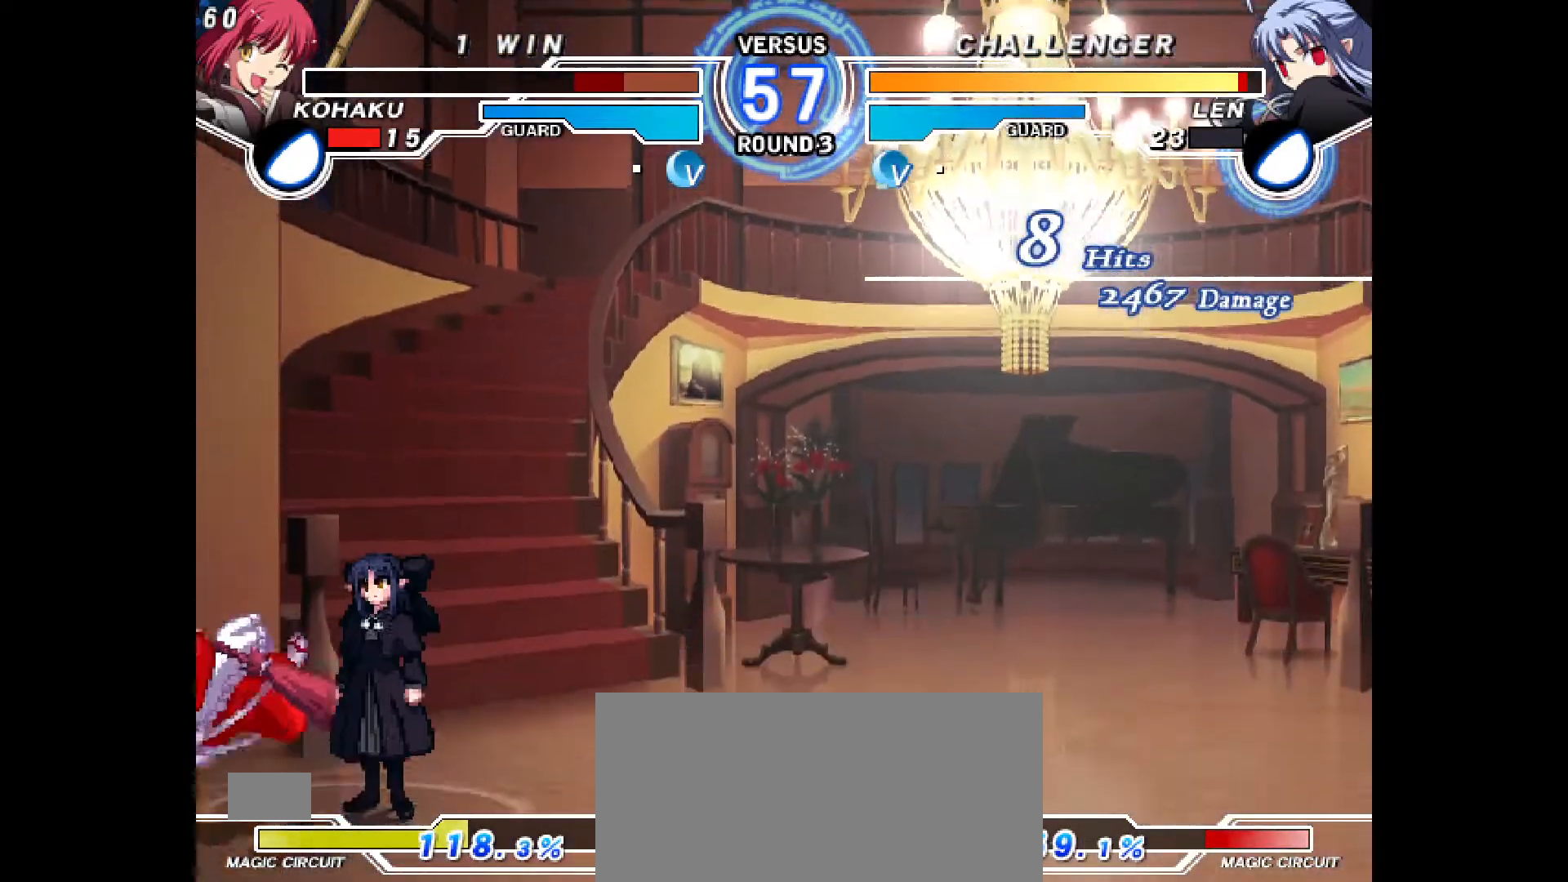
{"buttons": ["CROSS"], "events": [[33, "CROSS", "down"], [133, "CROSS", "up"], [233, "CROSS", "down"], [367, "CROSS", "up"], [483, "CROSS", "down"]]}
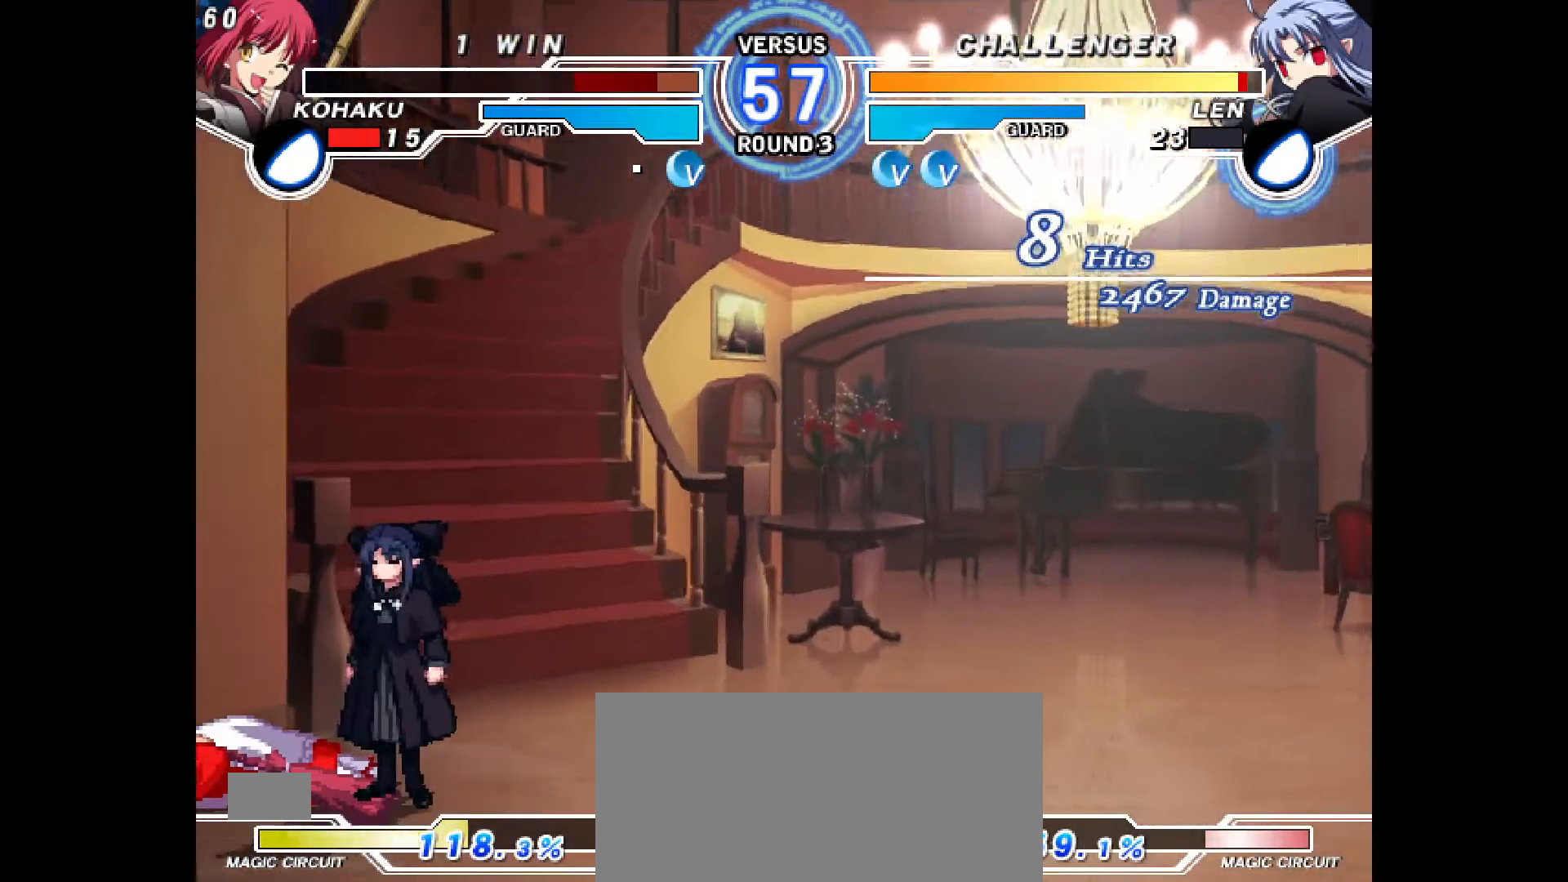
{"buttons": [], "events": [[67, "CROSS", "up"], [150, "CROSS", "down"], [233, "CROSS", "up"], [317, "CROSS", "down"], [433, "CROSS", "up"]]}
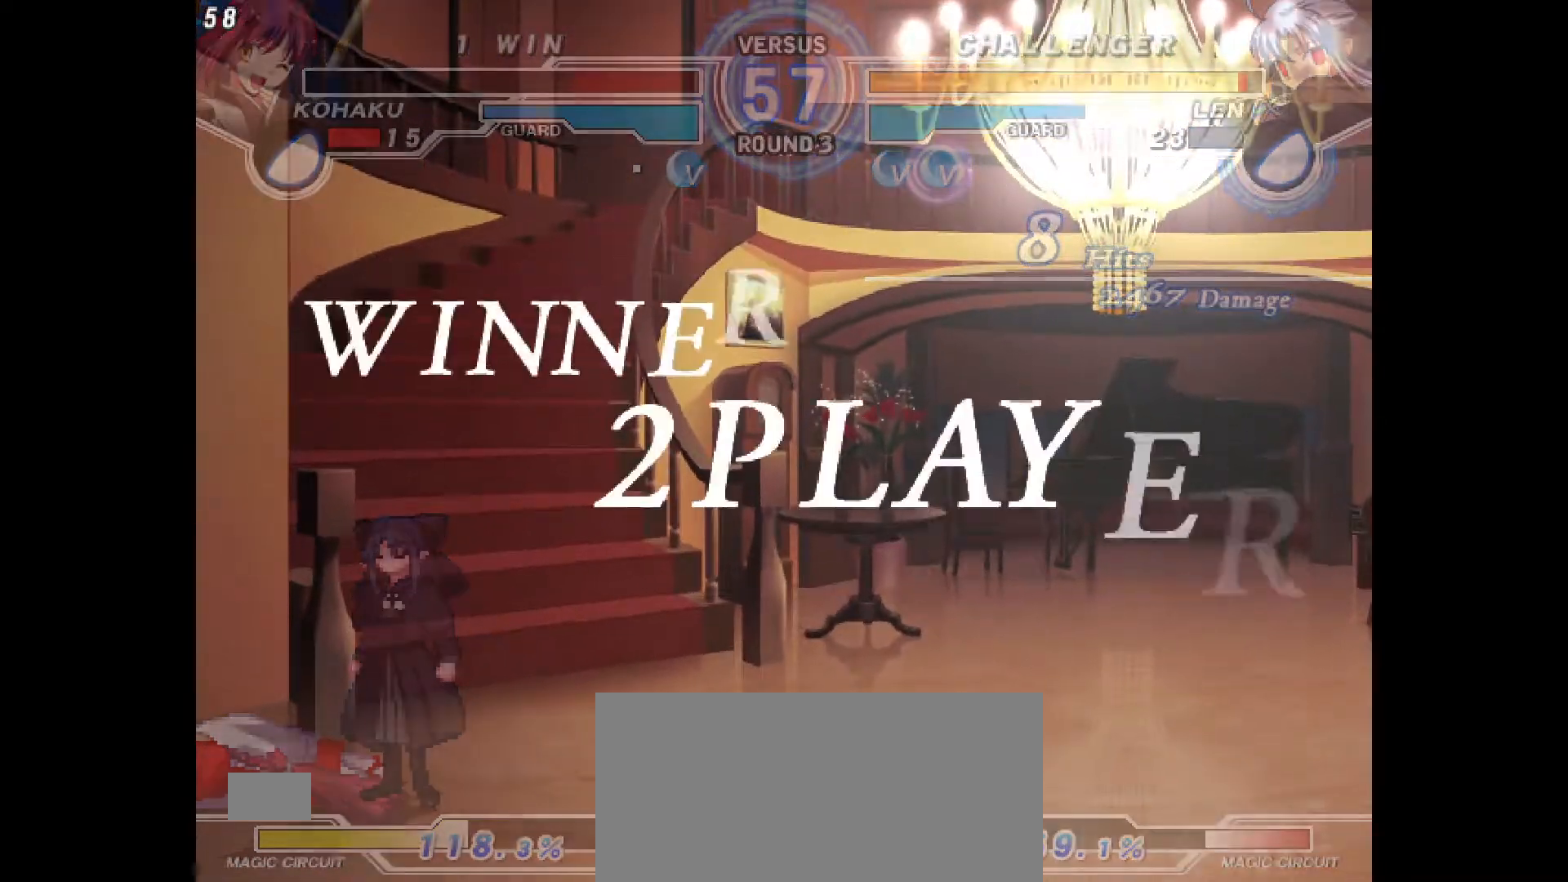
{"buttons": ["CROSS"], "events": [[17, "CROSS", "down"], [133, "CROSS", "up"], [267, "CROSS", "down"], [350, "CROSS", "up"], [483, "CROSS", "down"]]}